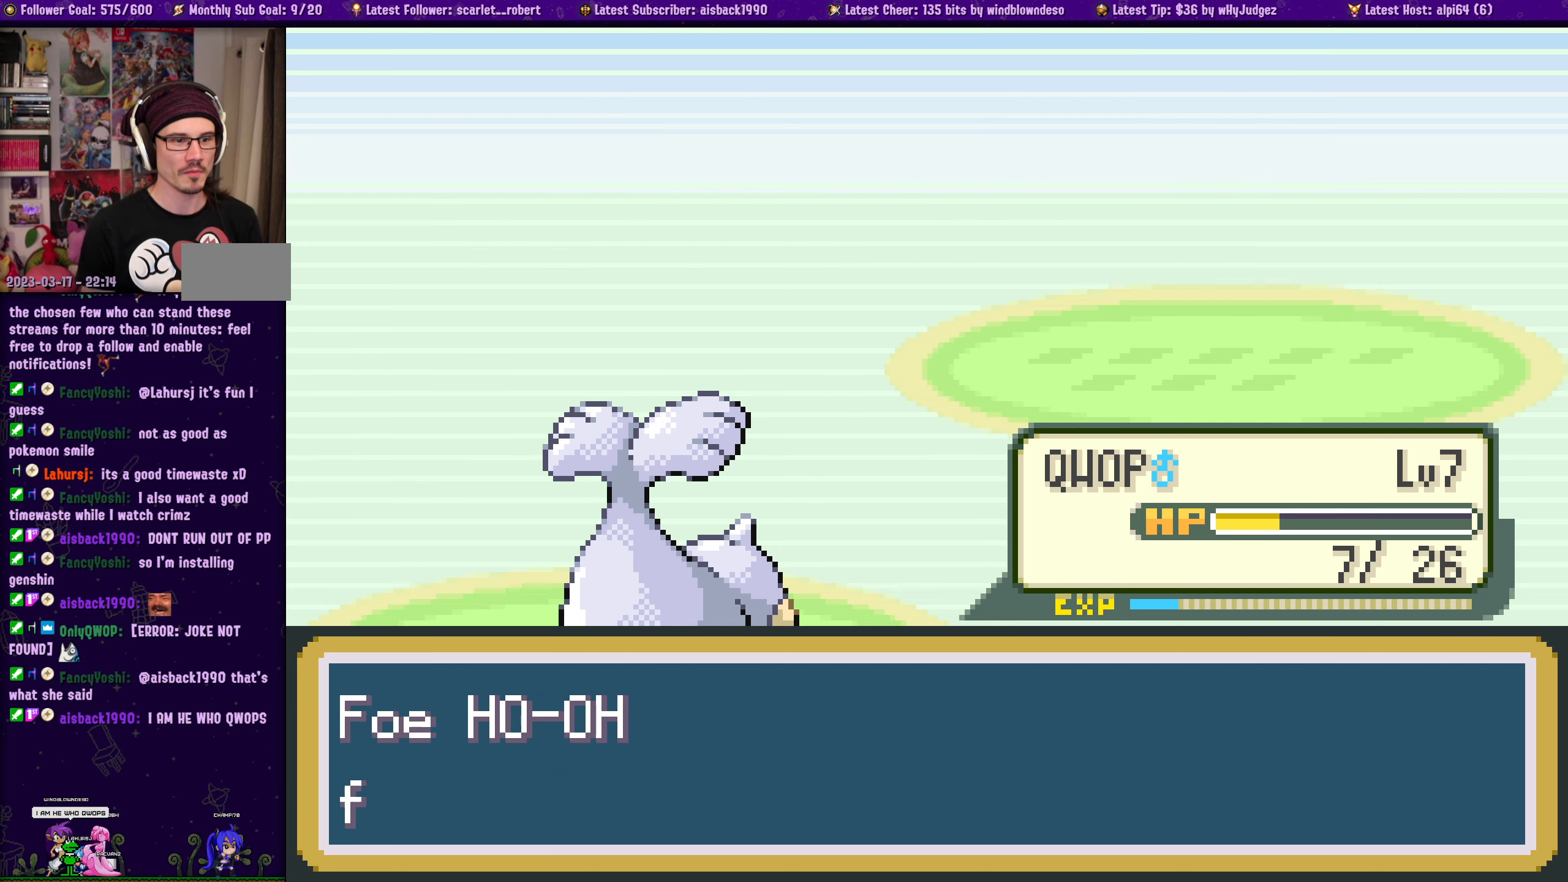
Gameplay with a controller (PlayStation layout); each line is a JSON object with the inputs held at the frame after it. "events" lists button and stick changes between this image and that frame as [ms after this image, input, new state], when the widget could be followed in between. Not read: L2 R2.
{"buttons": [], "left_stick": "center", "right_stick": "center", "events": [[50, "CROSS", "up"], [217, "CROSS", "down"], [333, "CROSS", "up"]]}
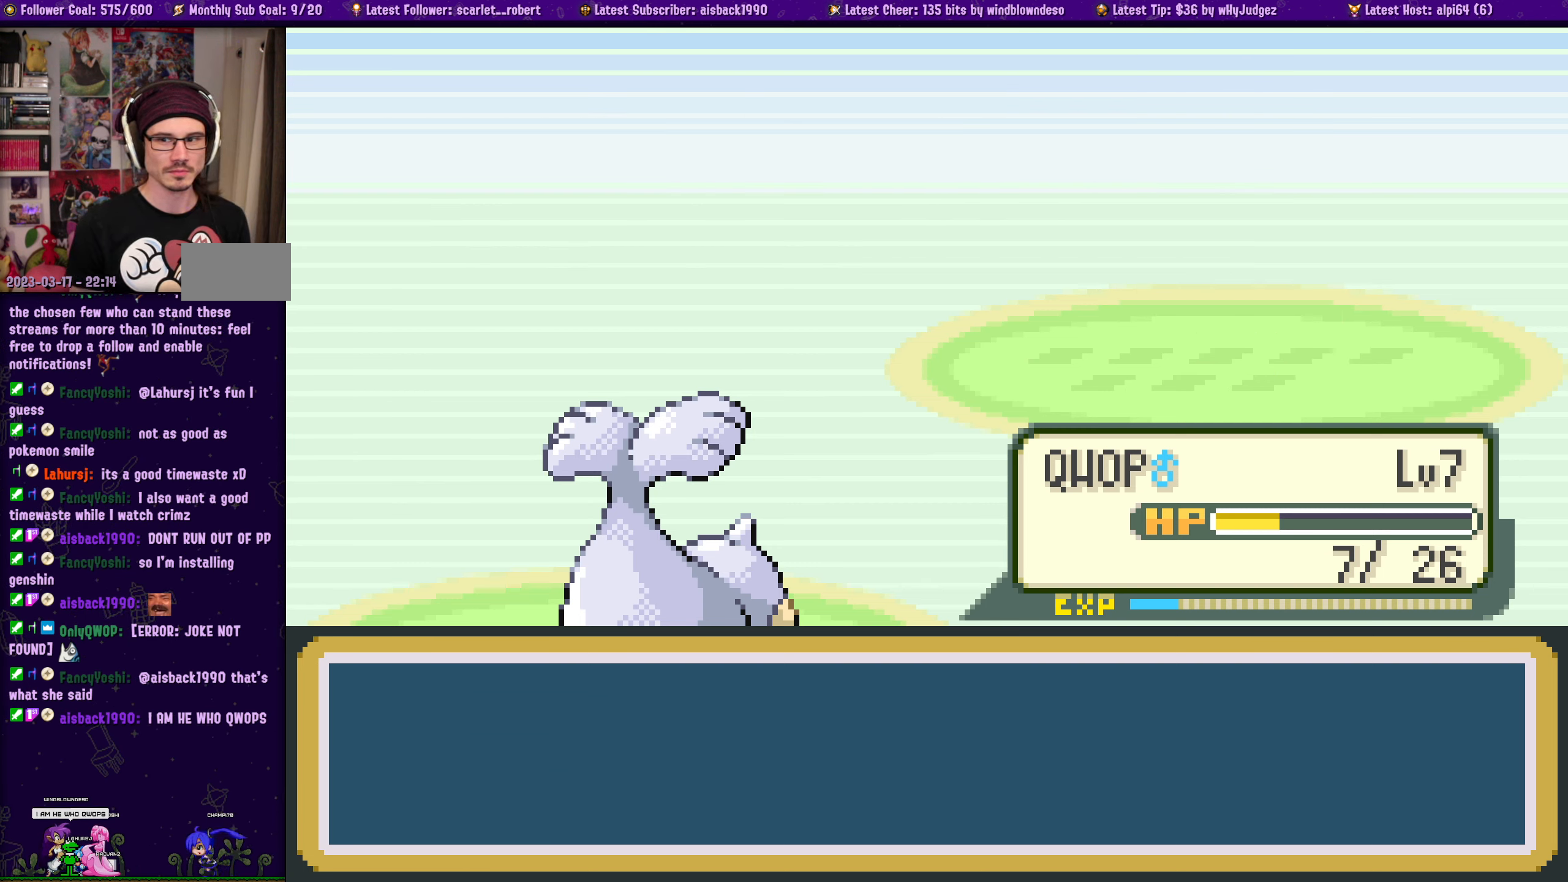
{"buttons": [], "left_stick": "center", "right_stick": "center", "events": []}
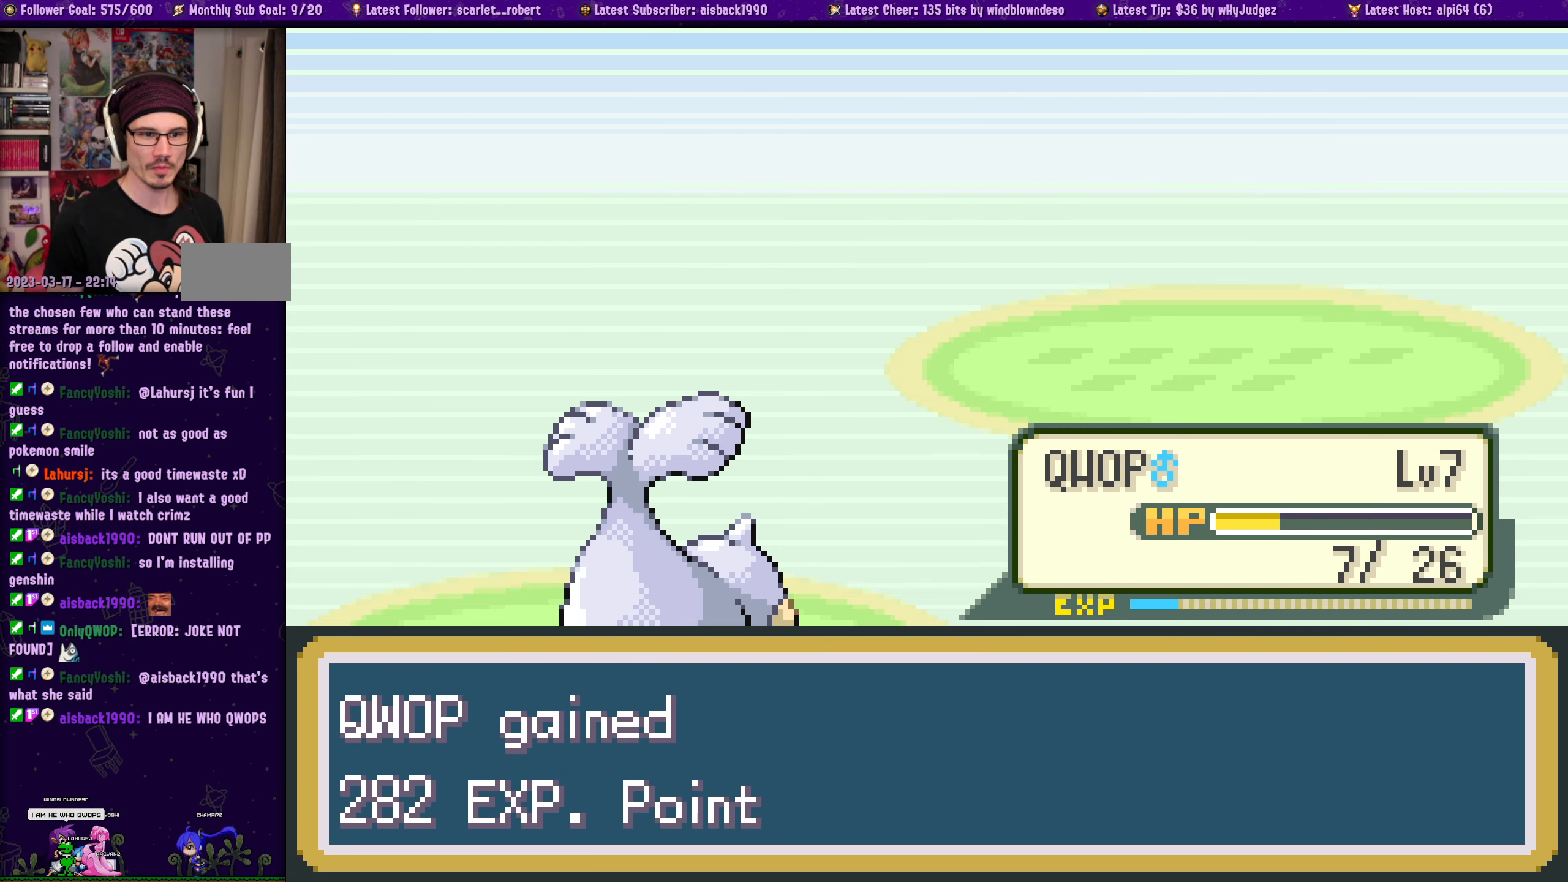
{"buttons": ["CROSS"], "left_stick": "center", "right_stick": "center", "events": [[433, "CROSS", "down"]]}
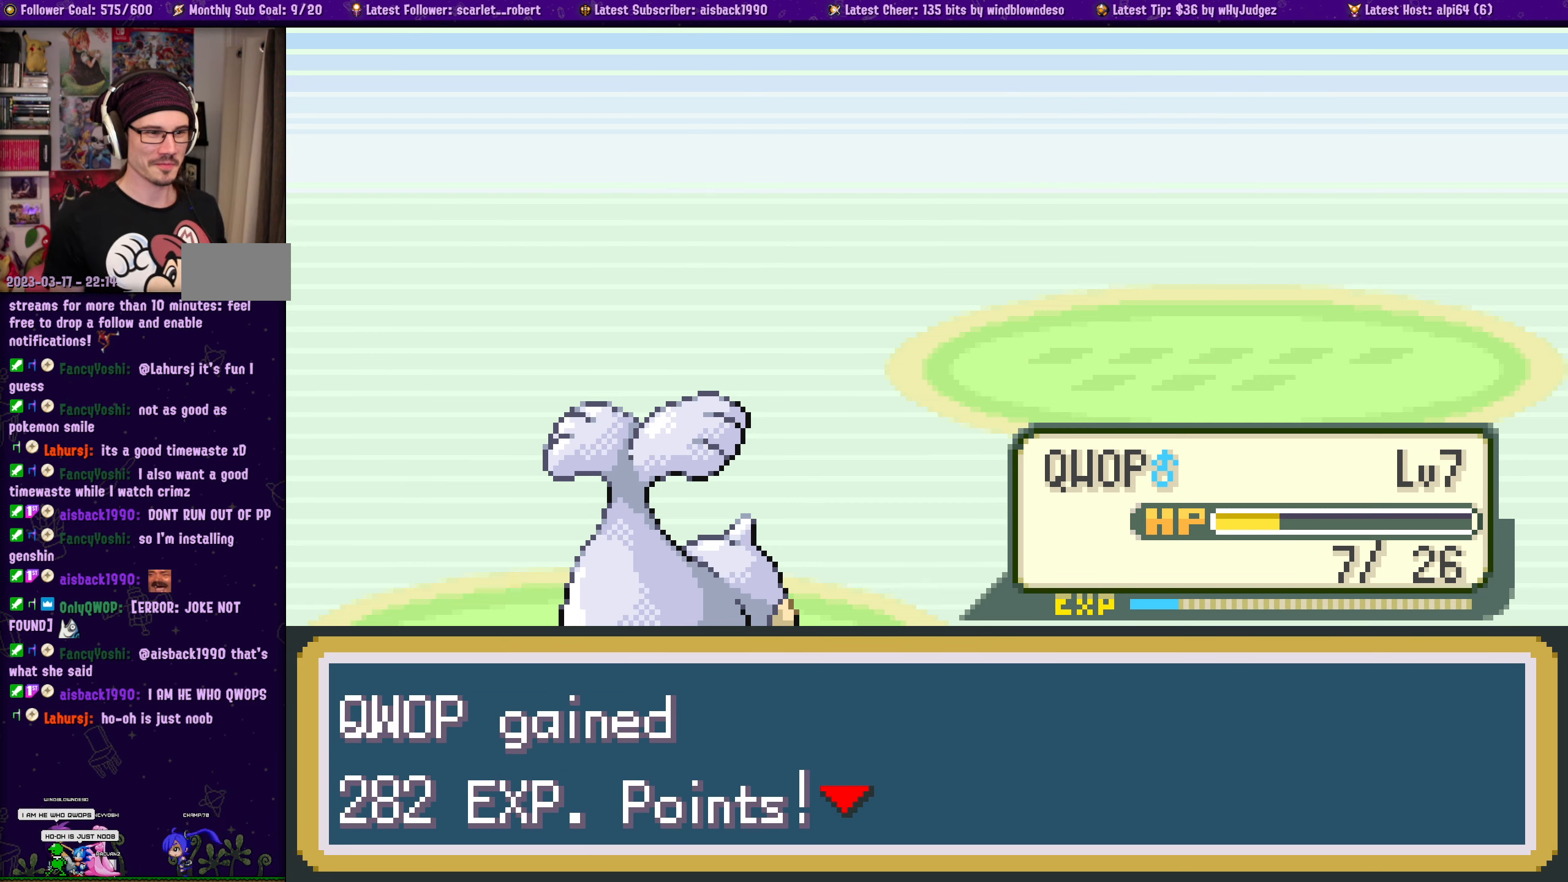
{"buttons": [], "left_stick": "center", "right_stick": "center", "events": [[133, "CROSS", "up"]]}
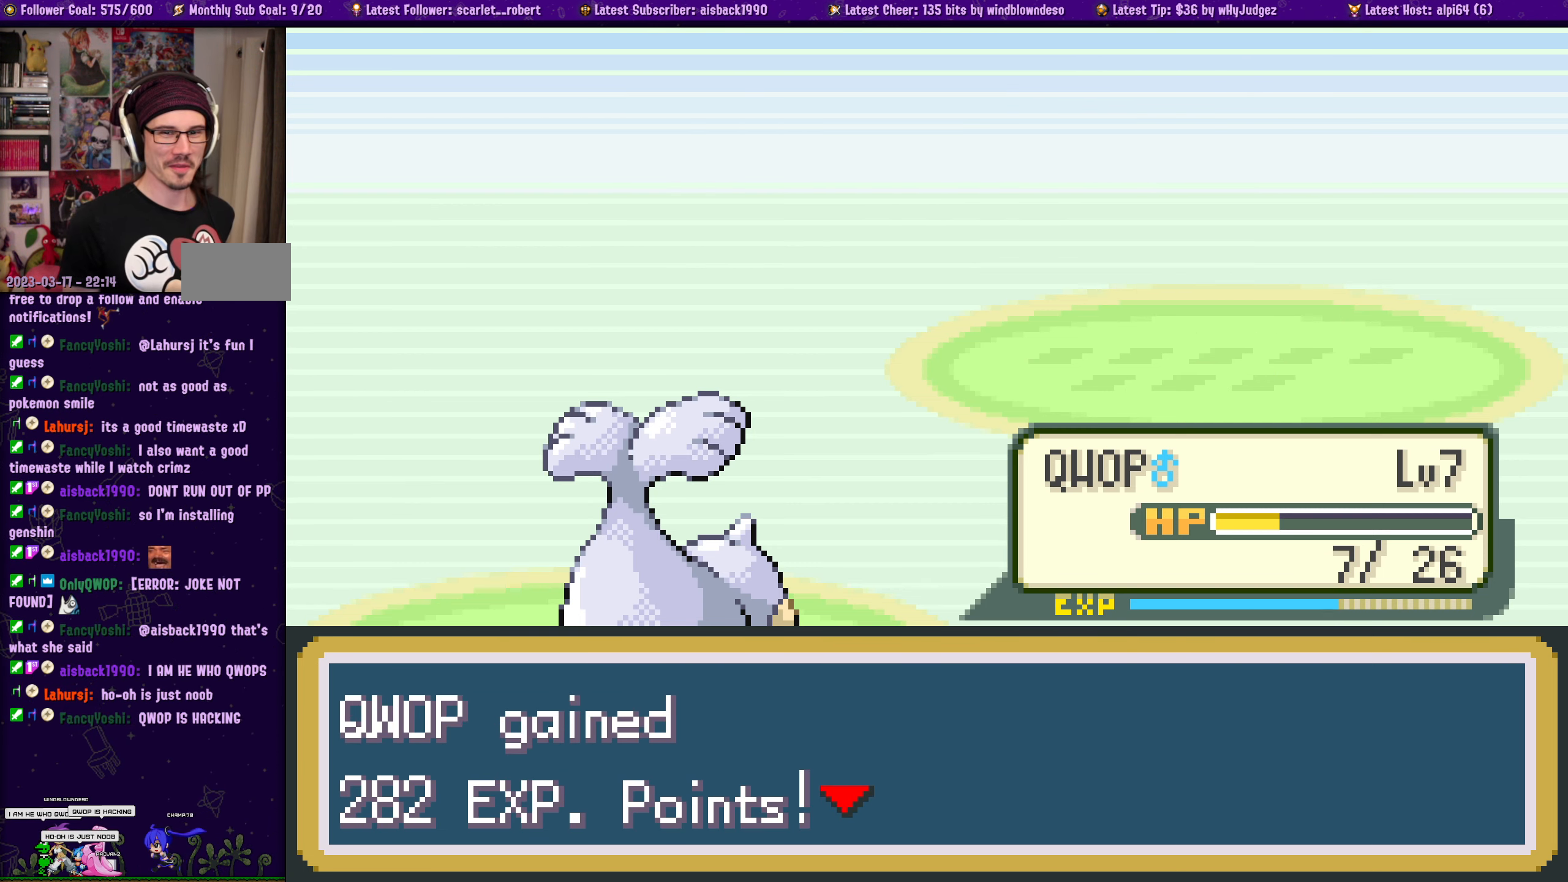
{"buttons": [], "left_stick": "center", "right_stick": "center", "events": []}
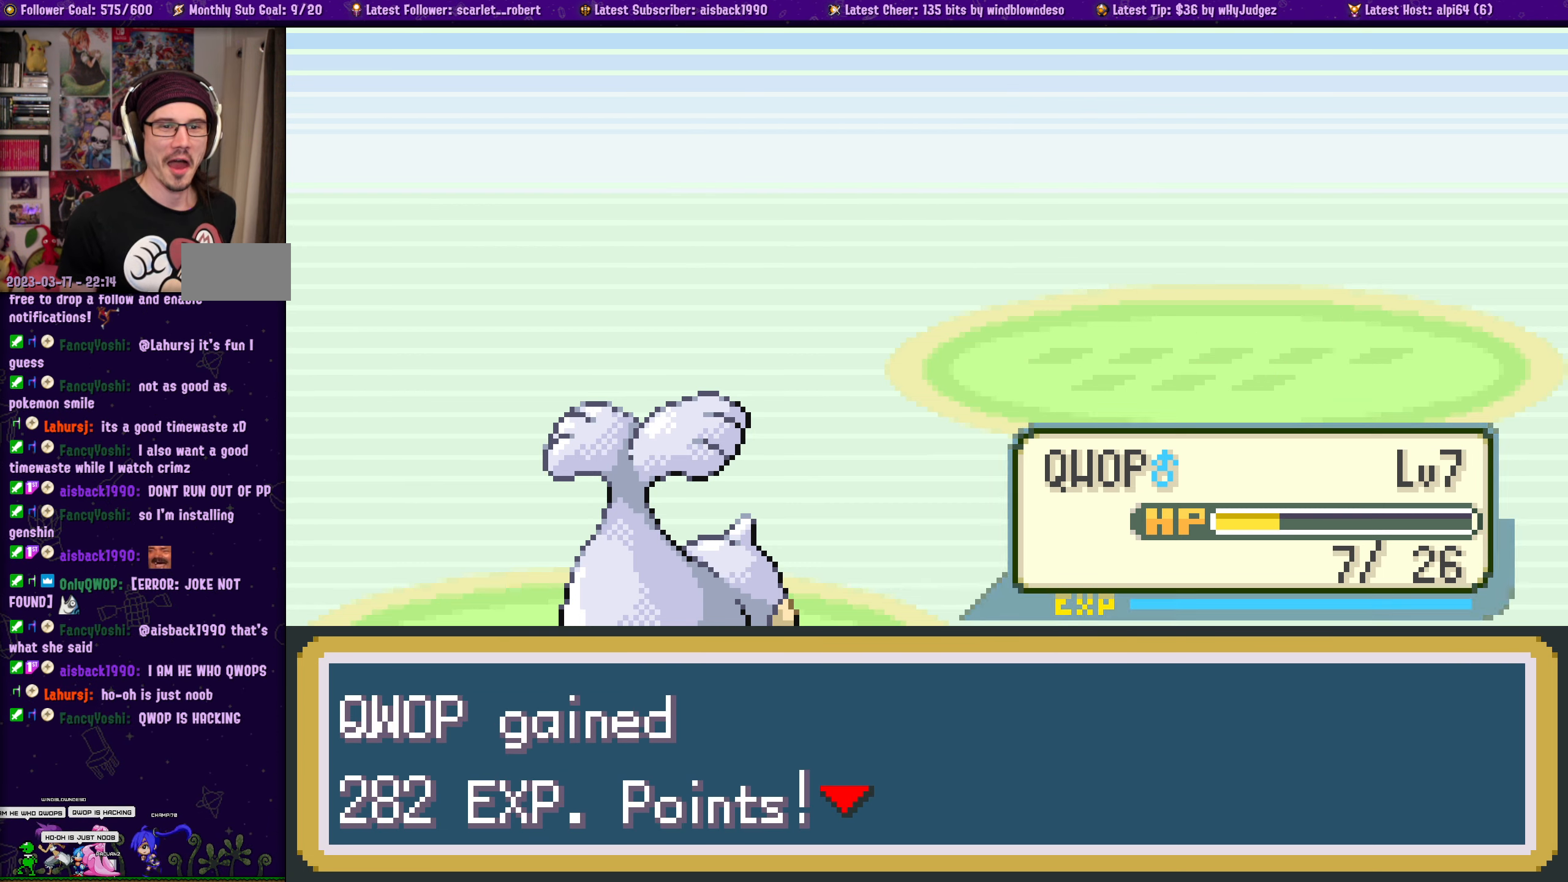
{"buttons": [], "left_stick": "center", "right_stick": "center", "events": [[250, "CROSS", "down"], [450, "CROSS", "up"]]}
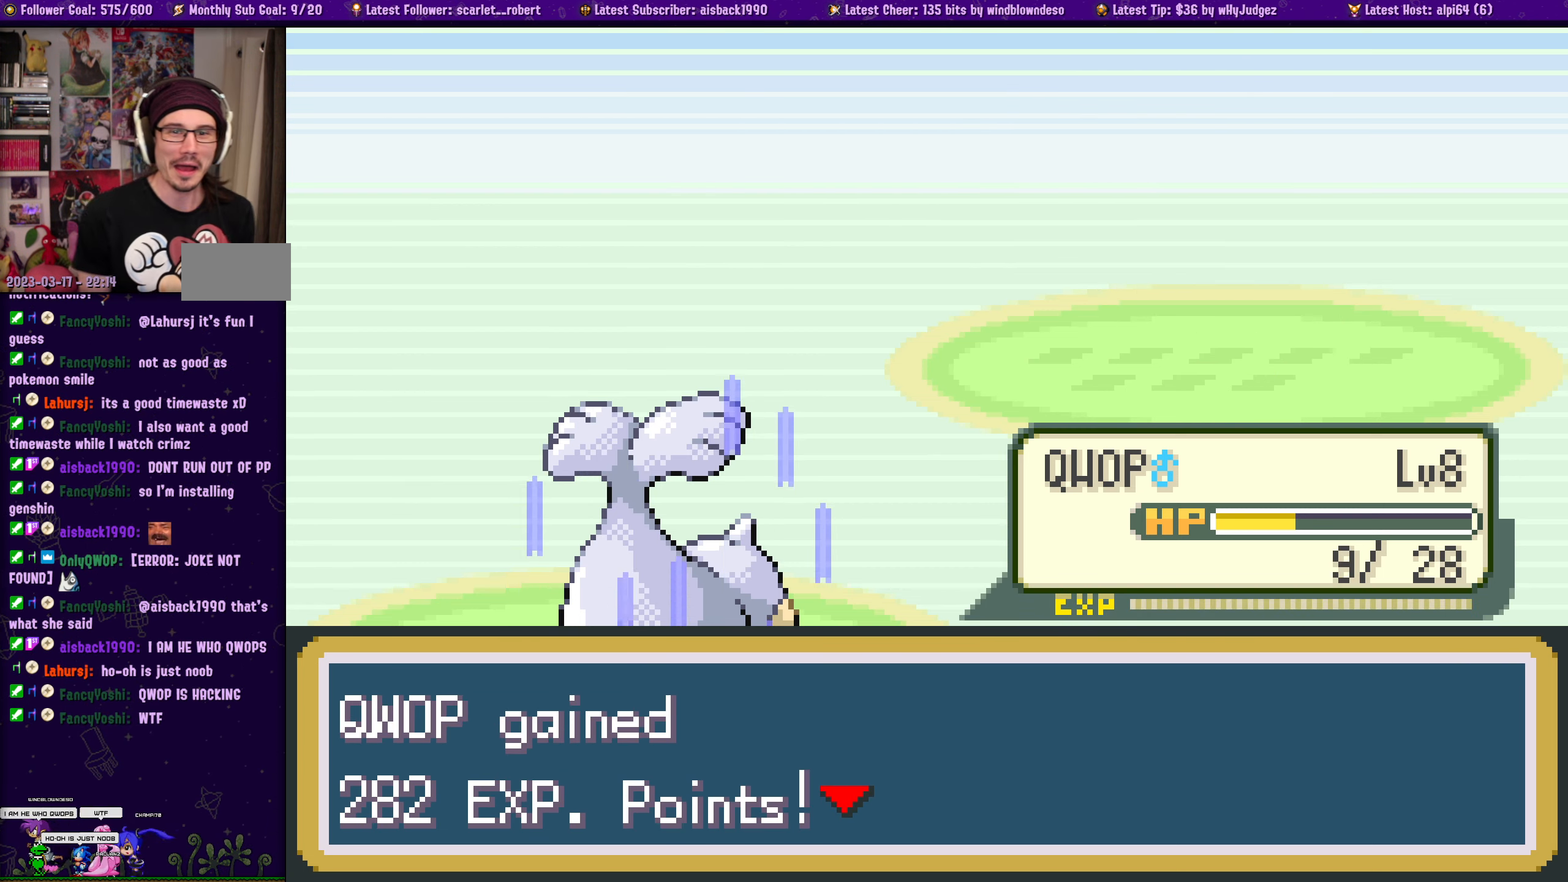
{"buttons": [], "left_stick": "center", "right_stick": "center", "events": []}
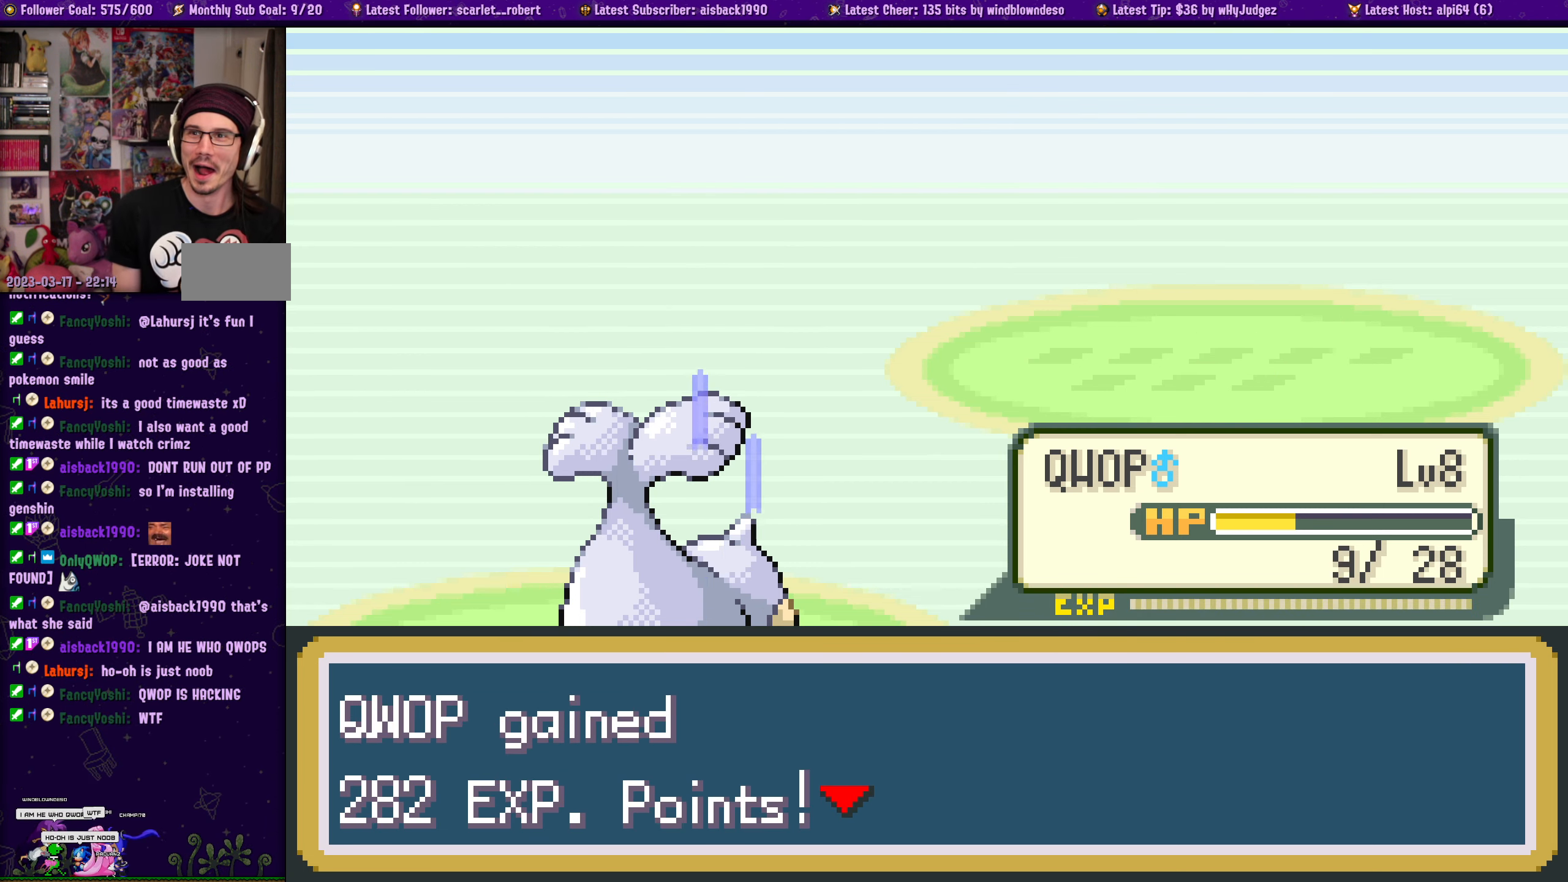
{"buttons": [], "left_stick": "center", "right_stick": "center", "events": [[133, "CROSS", "down"], [300, "CROSS", "up"], [400, "CROSS", "down"], [500, "CROSS", "up"]]}
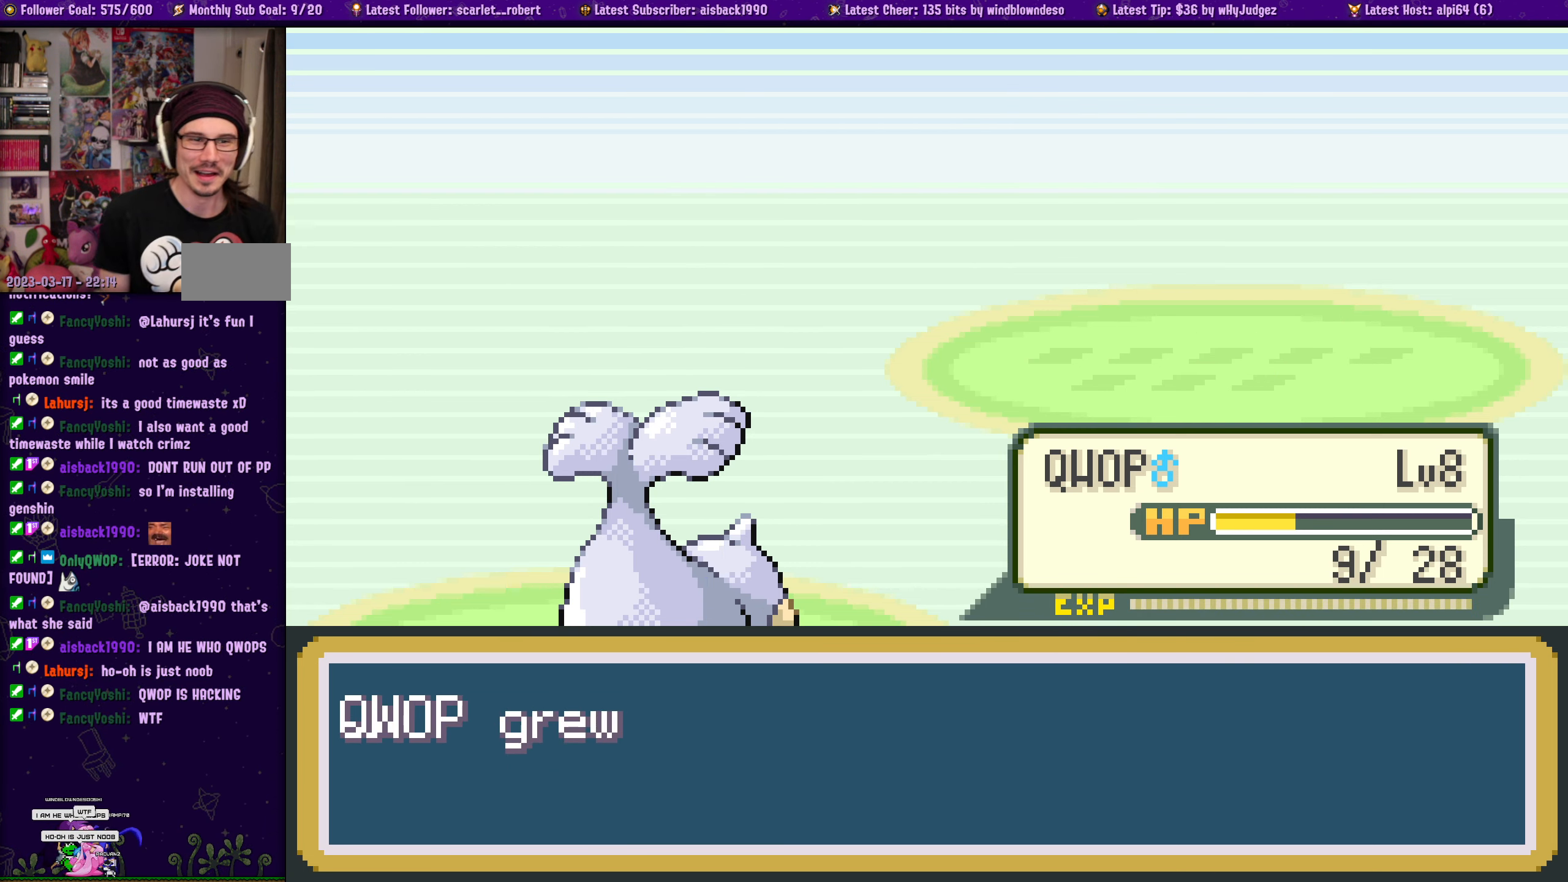
{"buttons": ["CROSS"], "left_stick": "center", "right_stick": "center", "events": [[150, "CROSS", "down"], [267, "CROSS", "up"], [384, "CROSS", "down"]]}
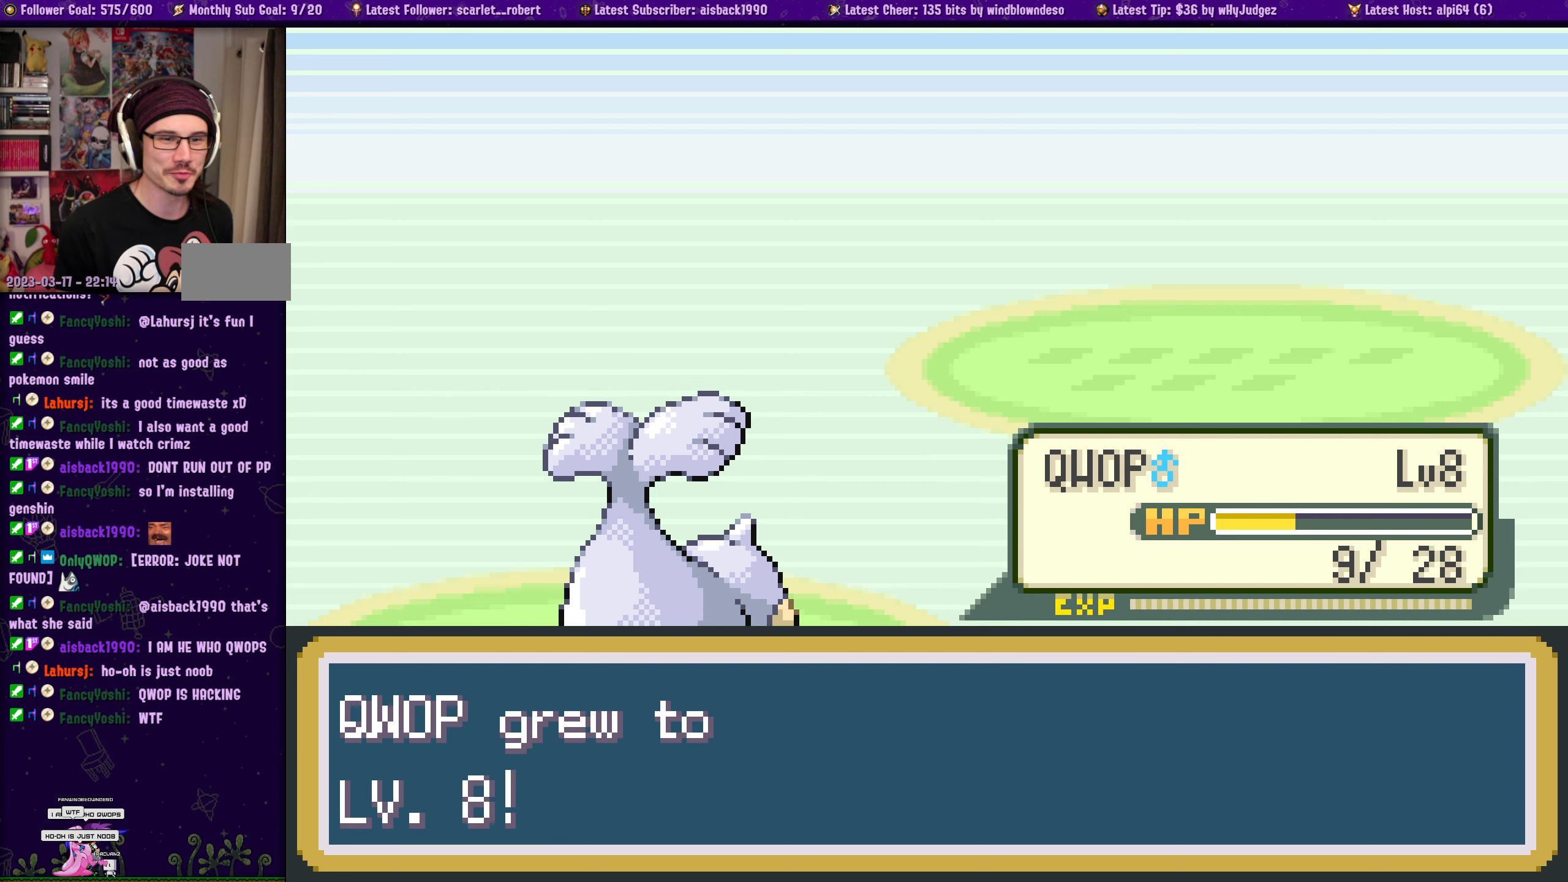
{"buttons": [], "left_stick": "center", "right_stick": "center", "events": [[17, "CROSS", "up"], [150, "CROSS", "down"], [267, "CROSS", "up"]]}
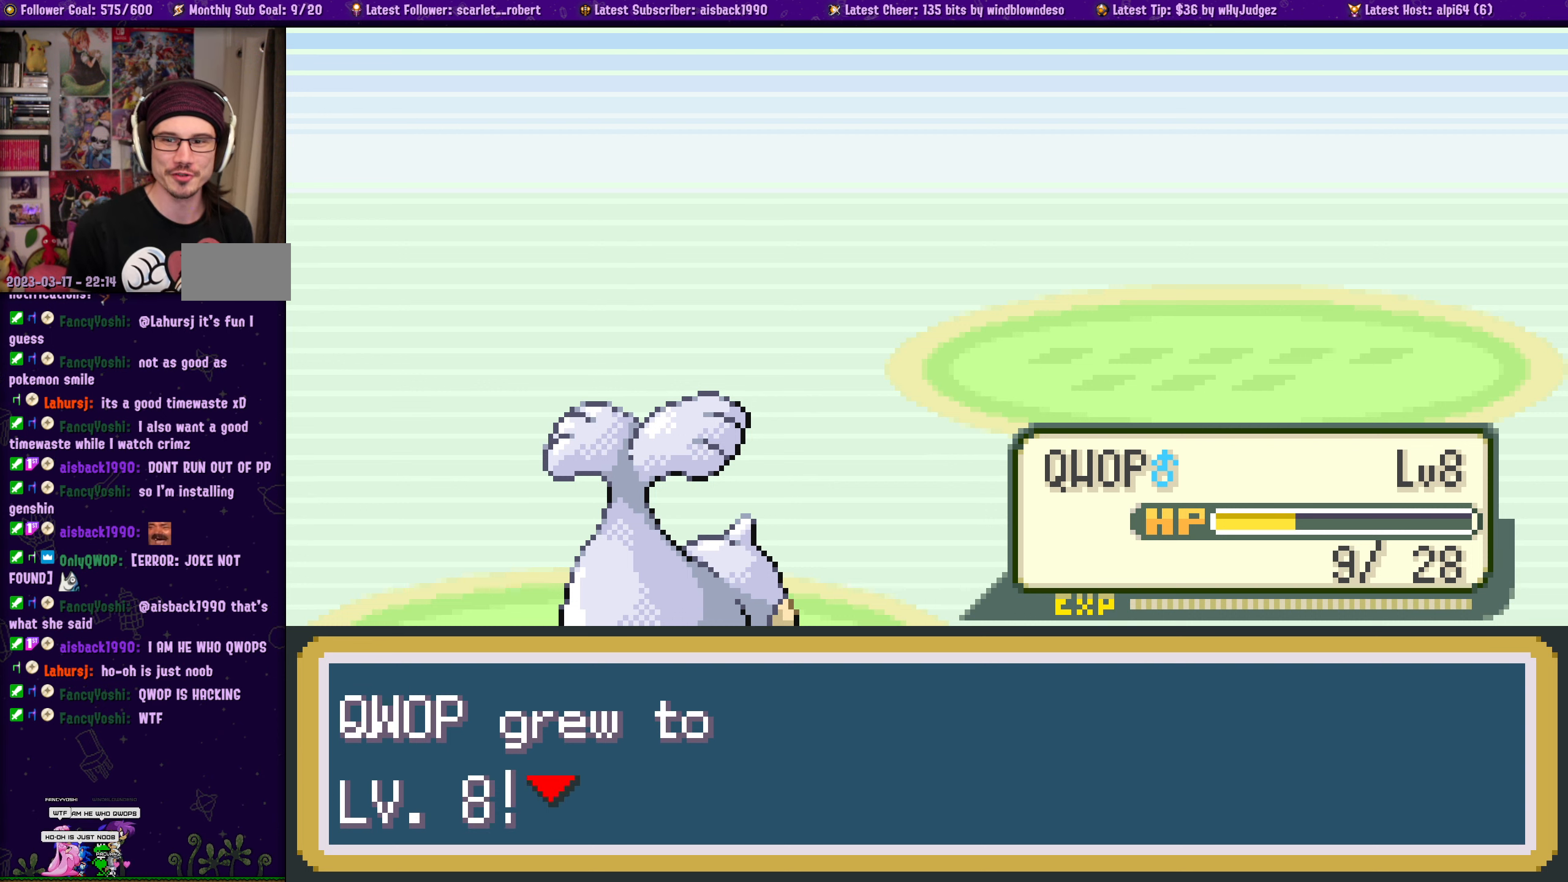
{"buttons": [], "left_stick": "center", "right_stick": "center", "events": []}
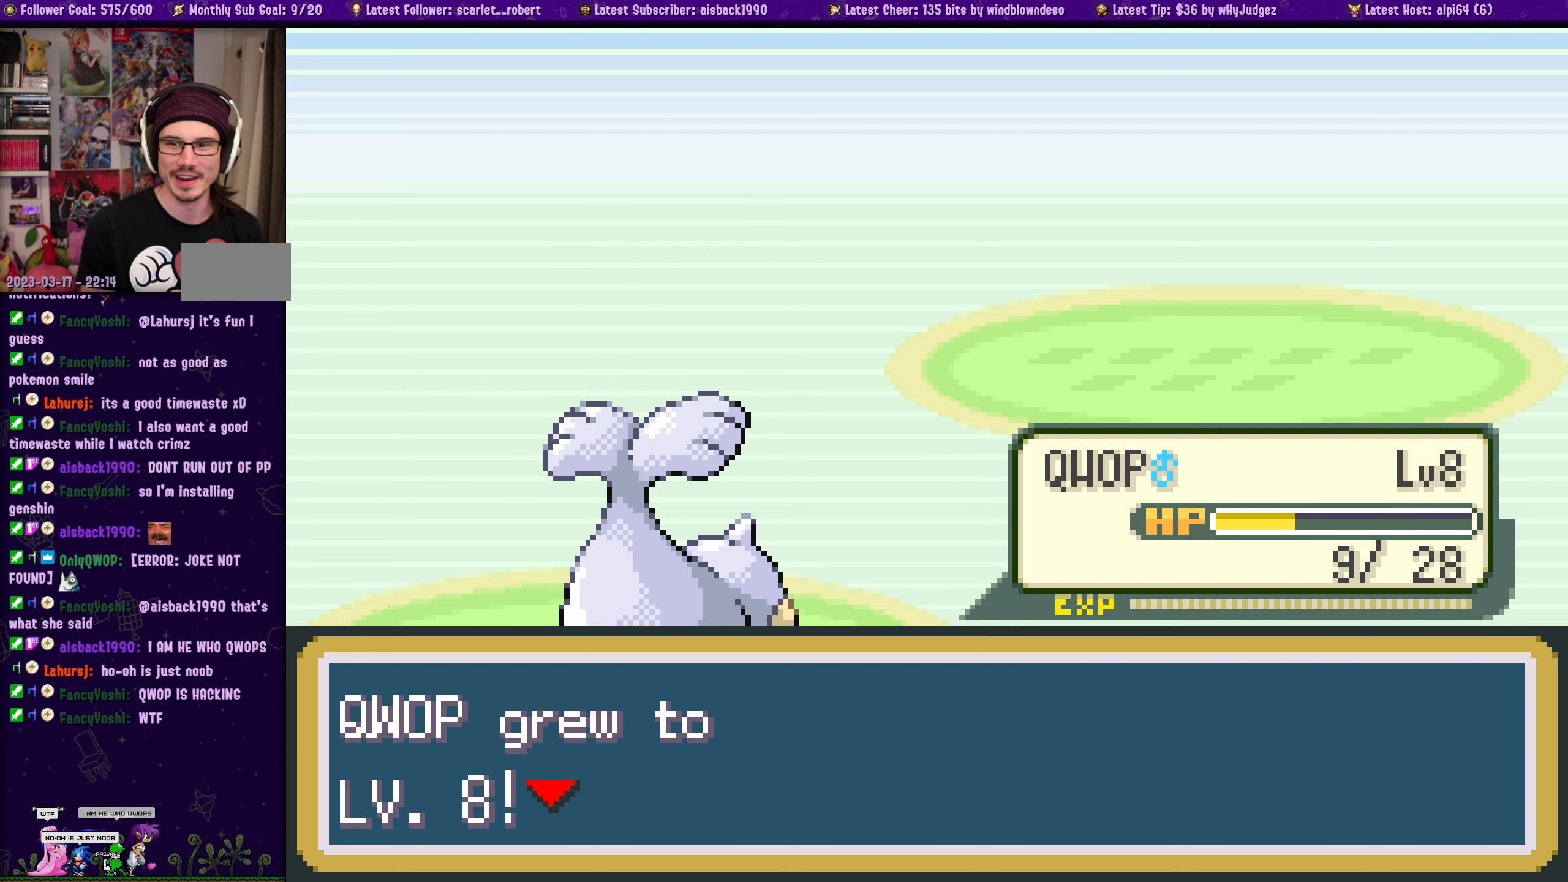
{"buttons": [], "left_stick": "center", "right_stick": "center", "events": [[50, "CROSS", "down"], [200, "CROSS", "up"], [350, "CROSS", "down"], [467, "CROSS", "up"]]}
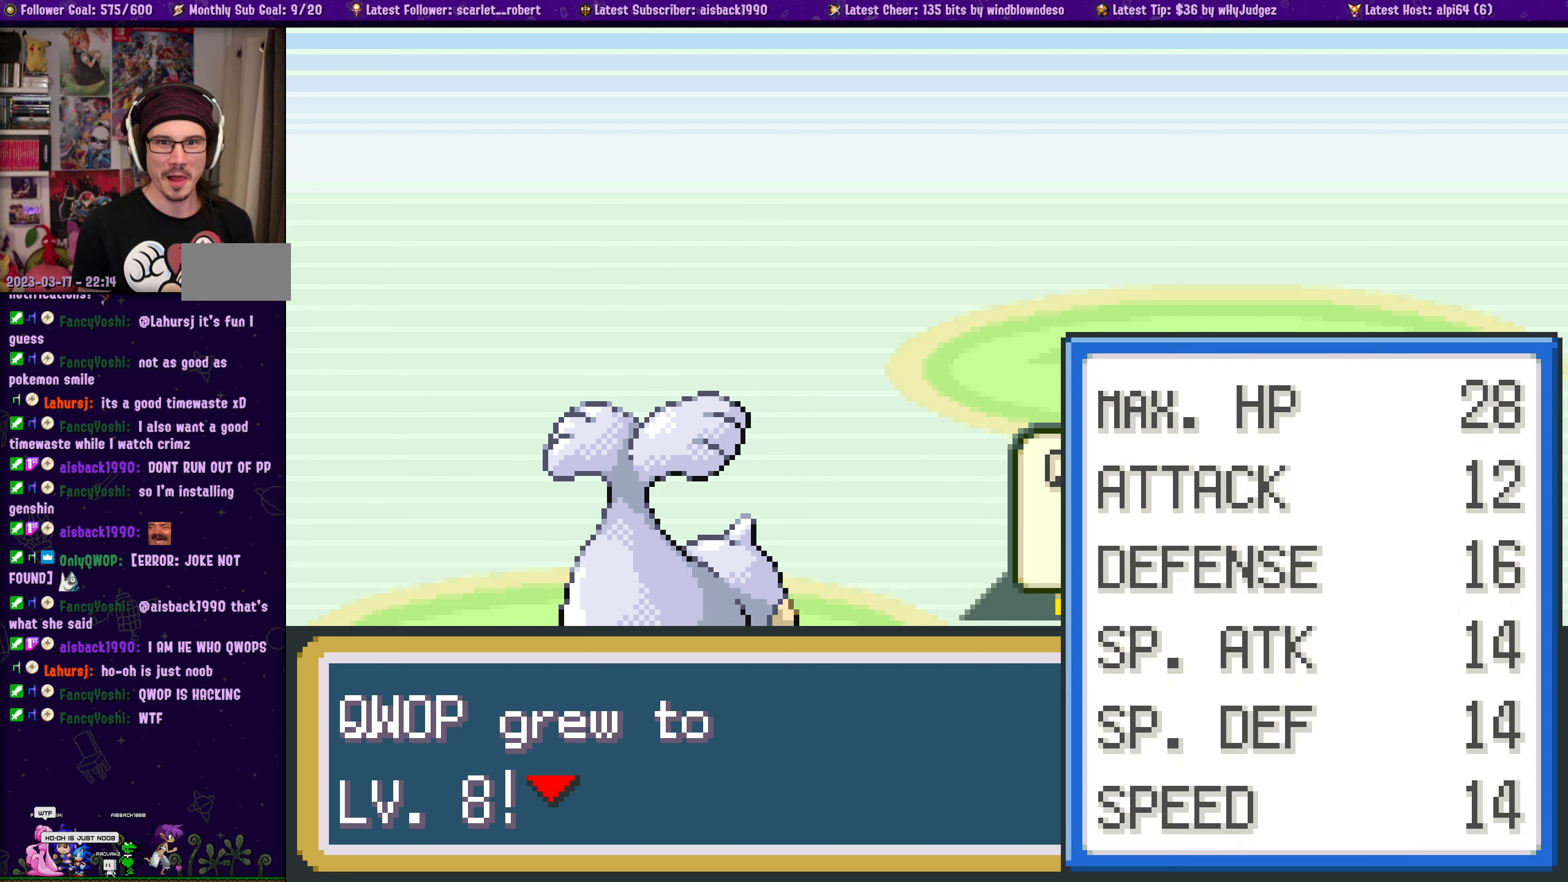
{"buttons": [], "left_stick": "center", "right_stick": "center", "events": [[50, "CROSS", "down"], [167, "CROSS", "up"]]}
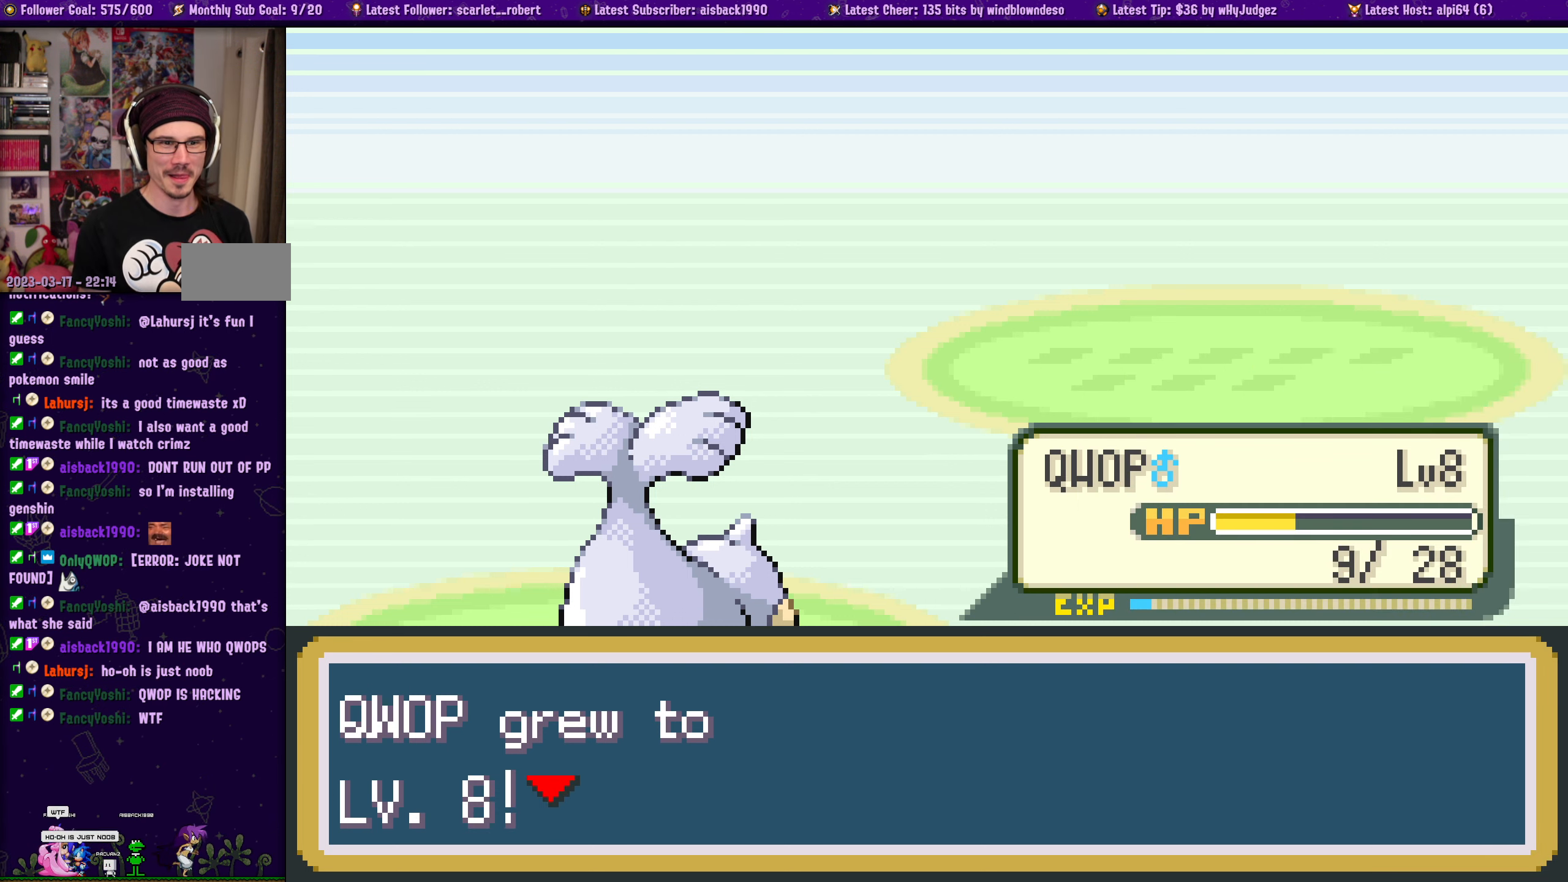
{"buttons": ["CROSS"], "left_stick": "center", "right_stick": "center", "events": [[117, "CROSS", "down"], [184, "CROSS", "up"], [284, "CROSS", "down"], [384, "CROSS", "up"], [467, "CROSS", "down"]]}
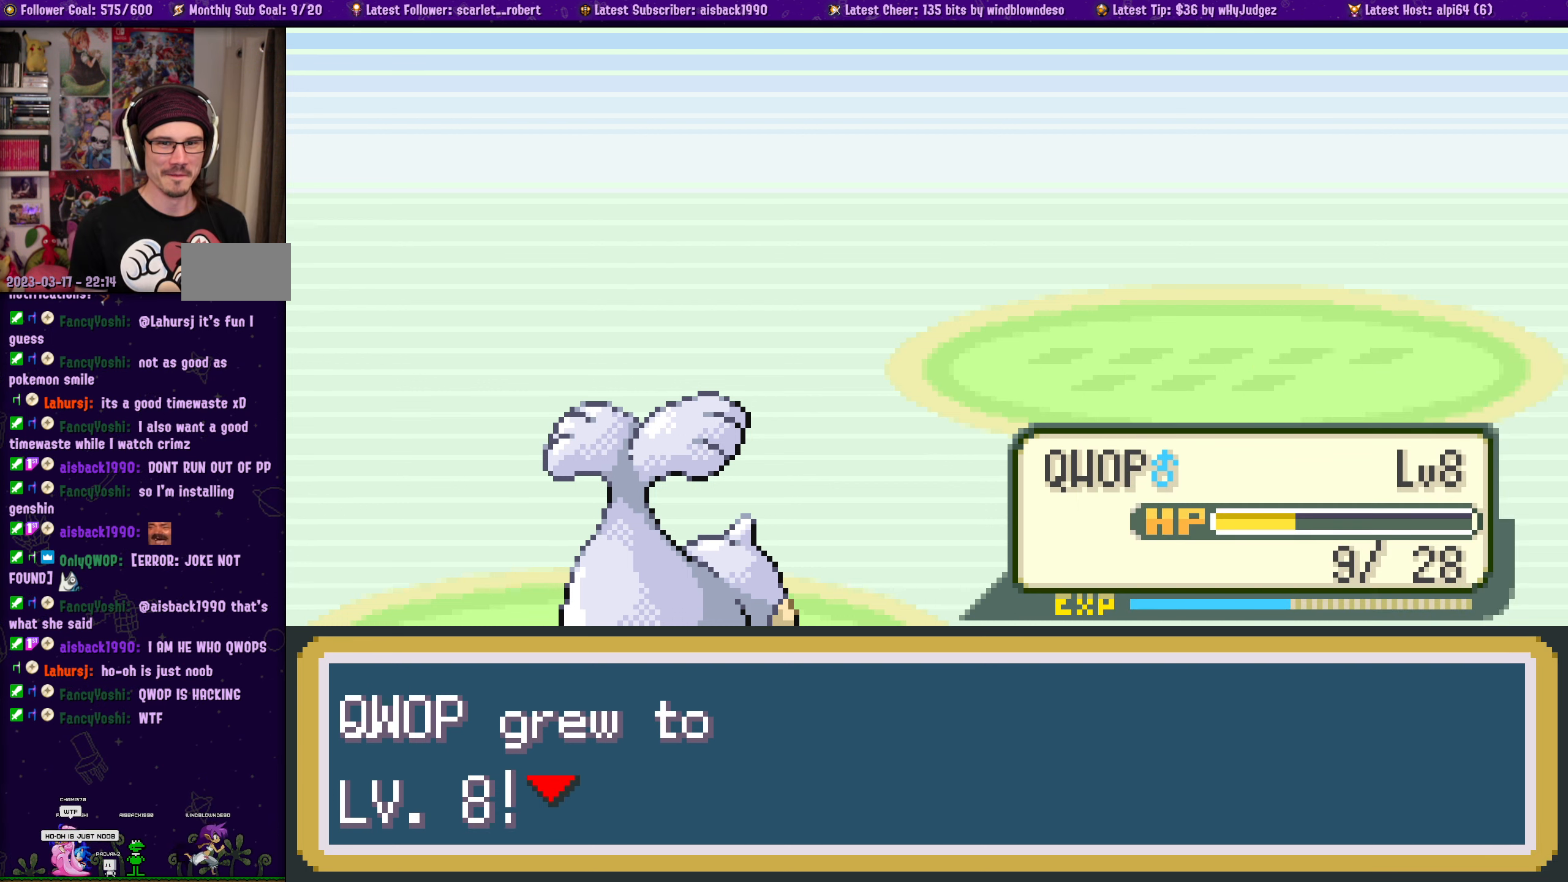
{"buttons": [], "left_stick": "center", "right_stick": "center", "events": [[67, "CROSS", "up"], [134, "CROSS", "down"], [217, "CROSS", "up"], [384, "CROSS", "down"], [484, "CROSS", "up"]]}
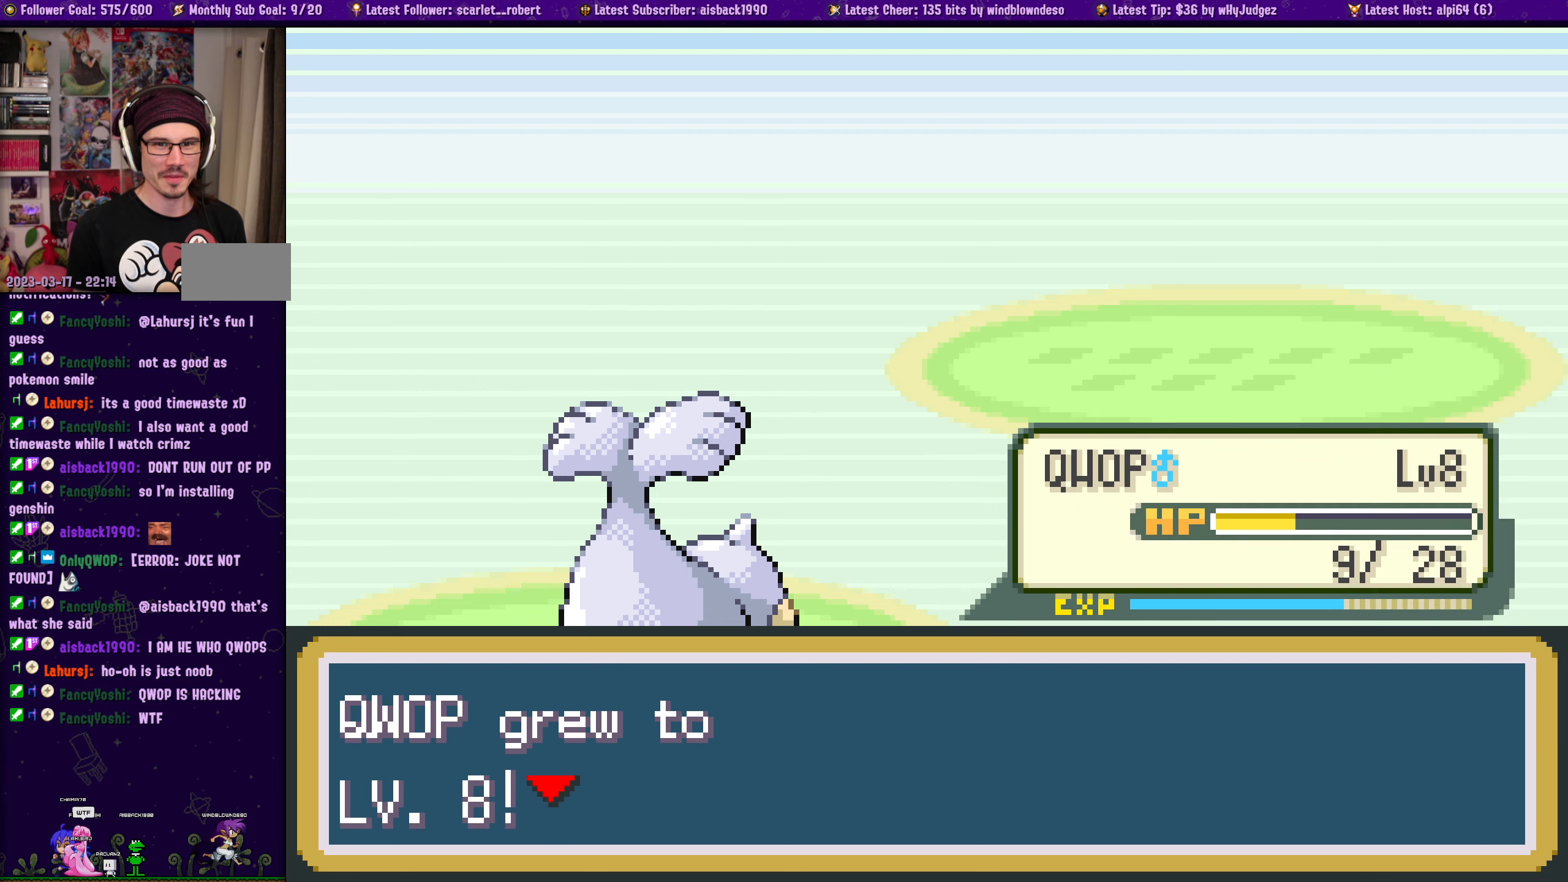
{"buttons": [], "left_stick": "center", "right_stick": "center", "events": [[34, "CROSS", "down"], [134, "CROSS", "up"], [267, "CROSS", "down"], [367, "CROSS", "up"]]}
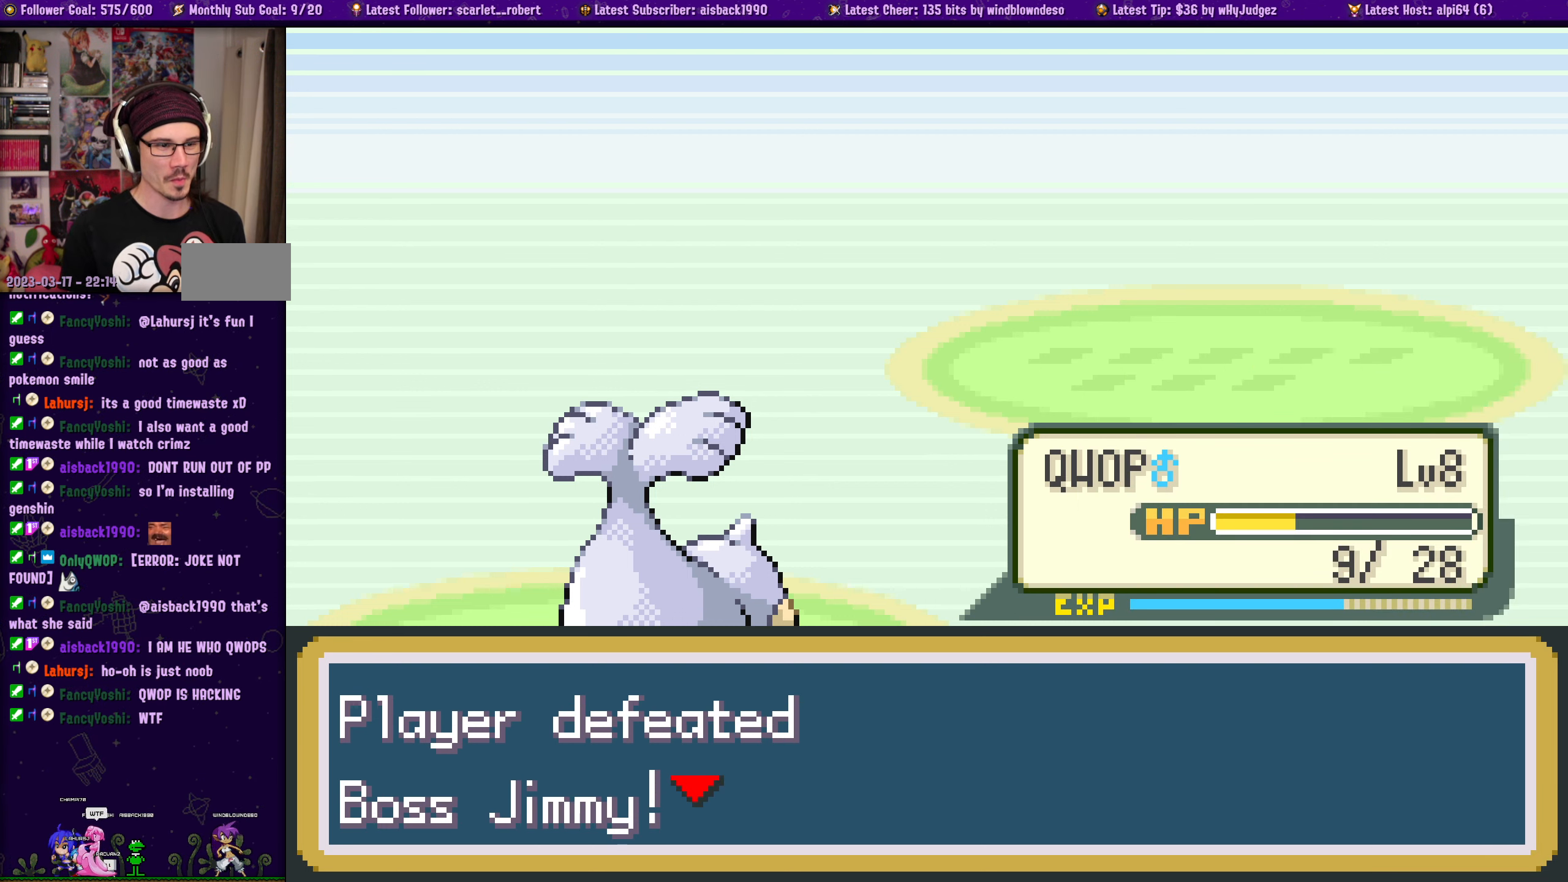
{"buttons": [], "left_stick": "center", "right_stick": "center", "events": [[100, "CROSS", "down"], [217, "CROSS", "up"], [334, "CROSS", "down"], [434, "CROSS", "up"]]}
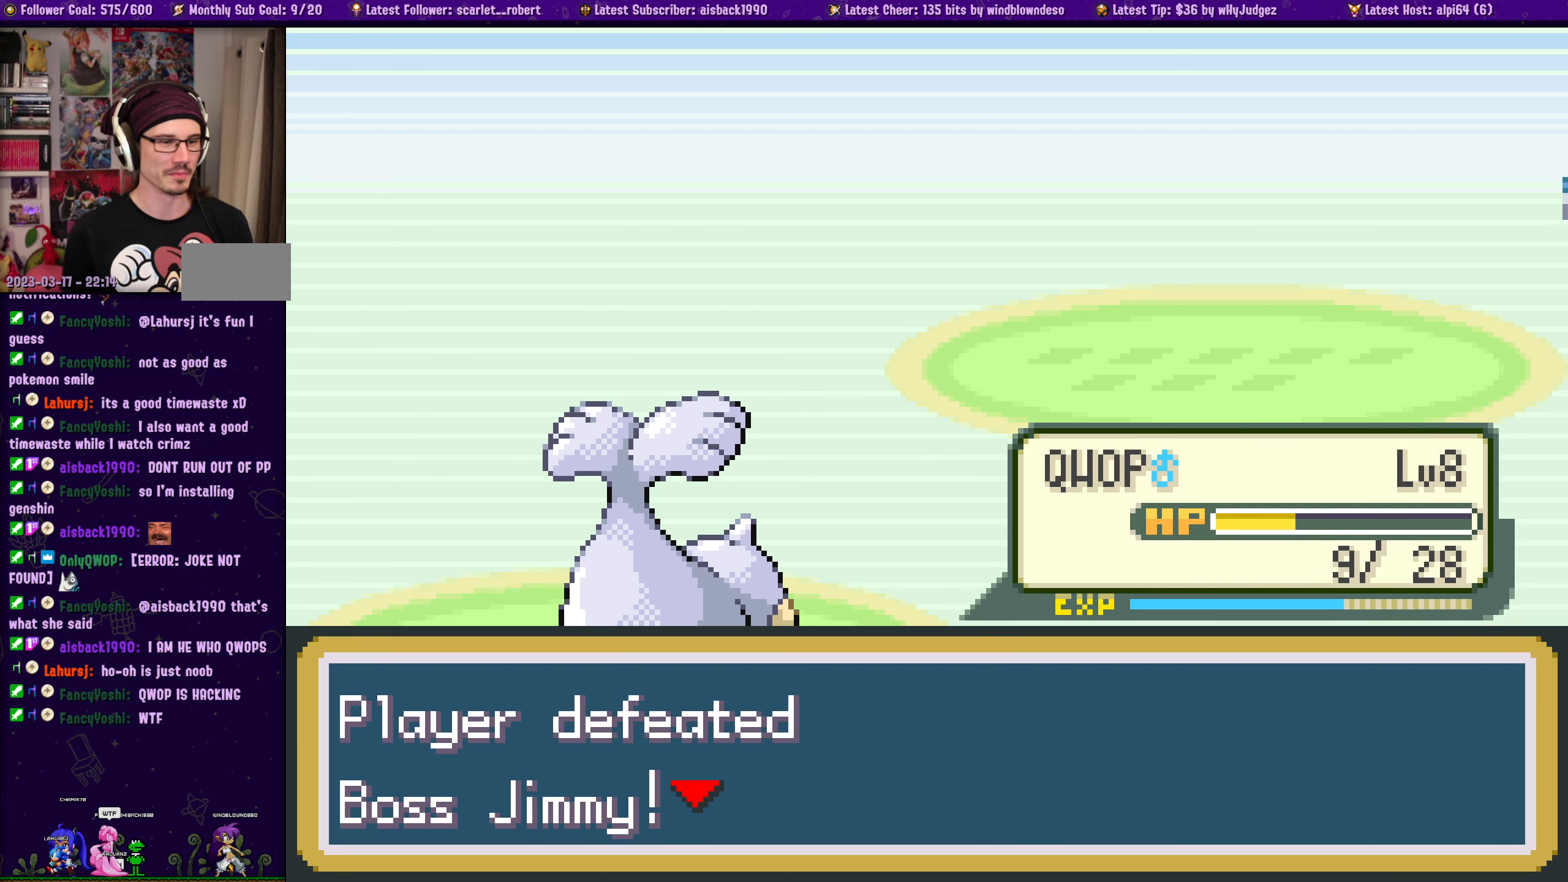
{"buttons": [], "left_stick": "center", "right_stick": "center", "events": []}
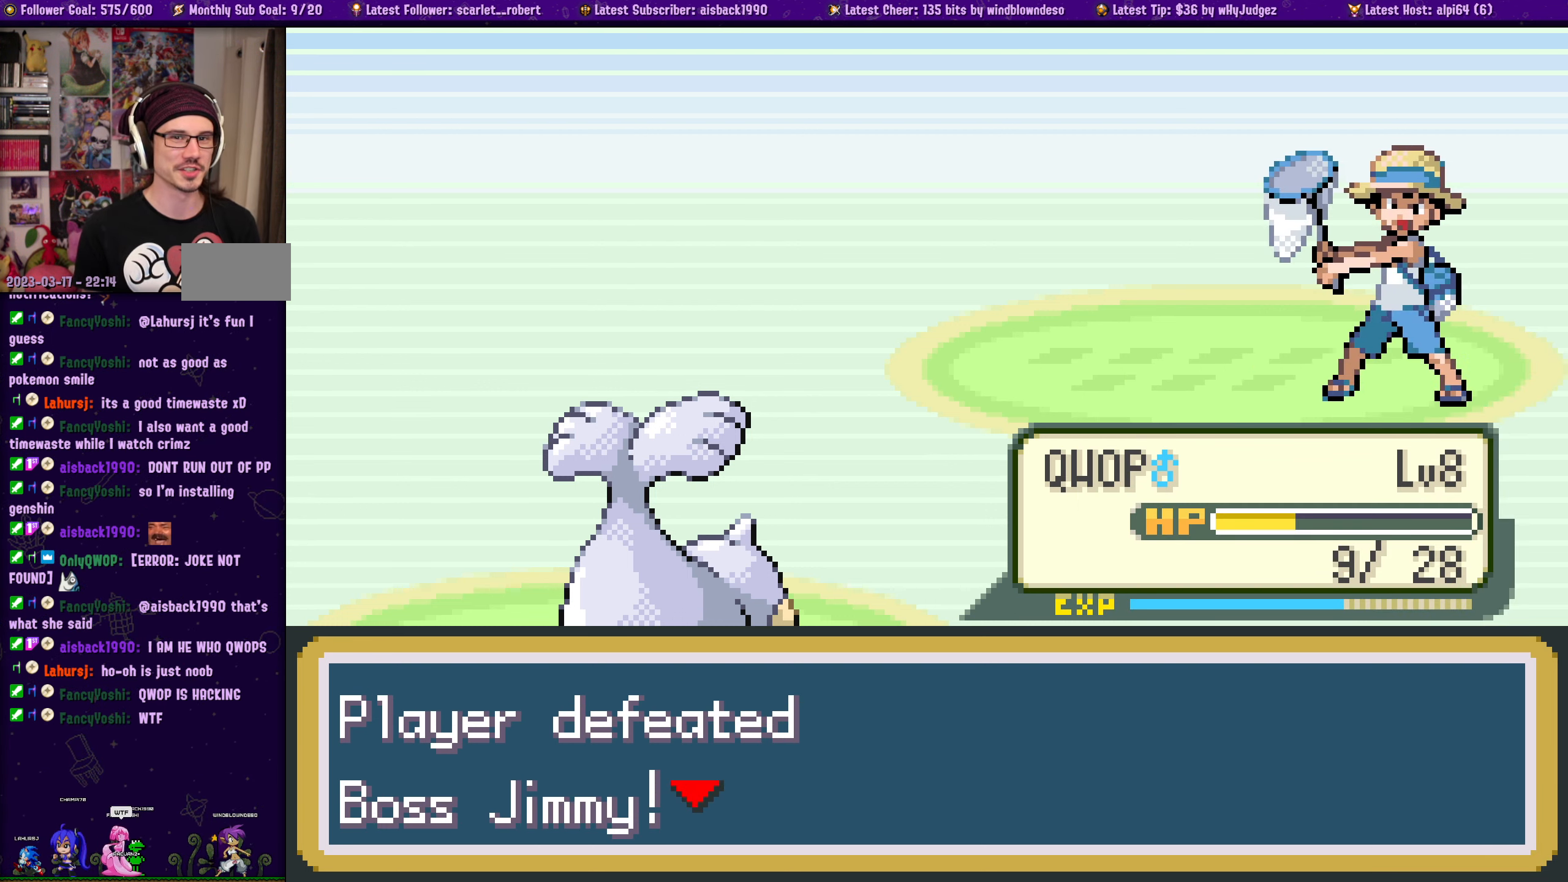
{"buttons": [], "left_stick": "center", "right_stick": "center", "events": [[266, "CROSS", "down"], [416, "CROSS", "up"]]}
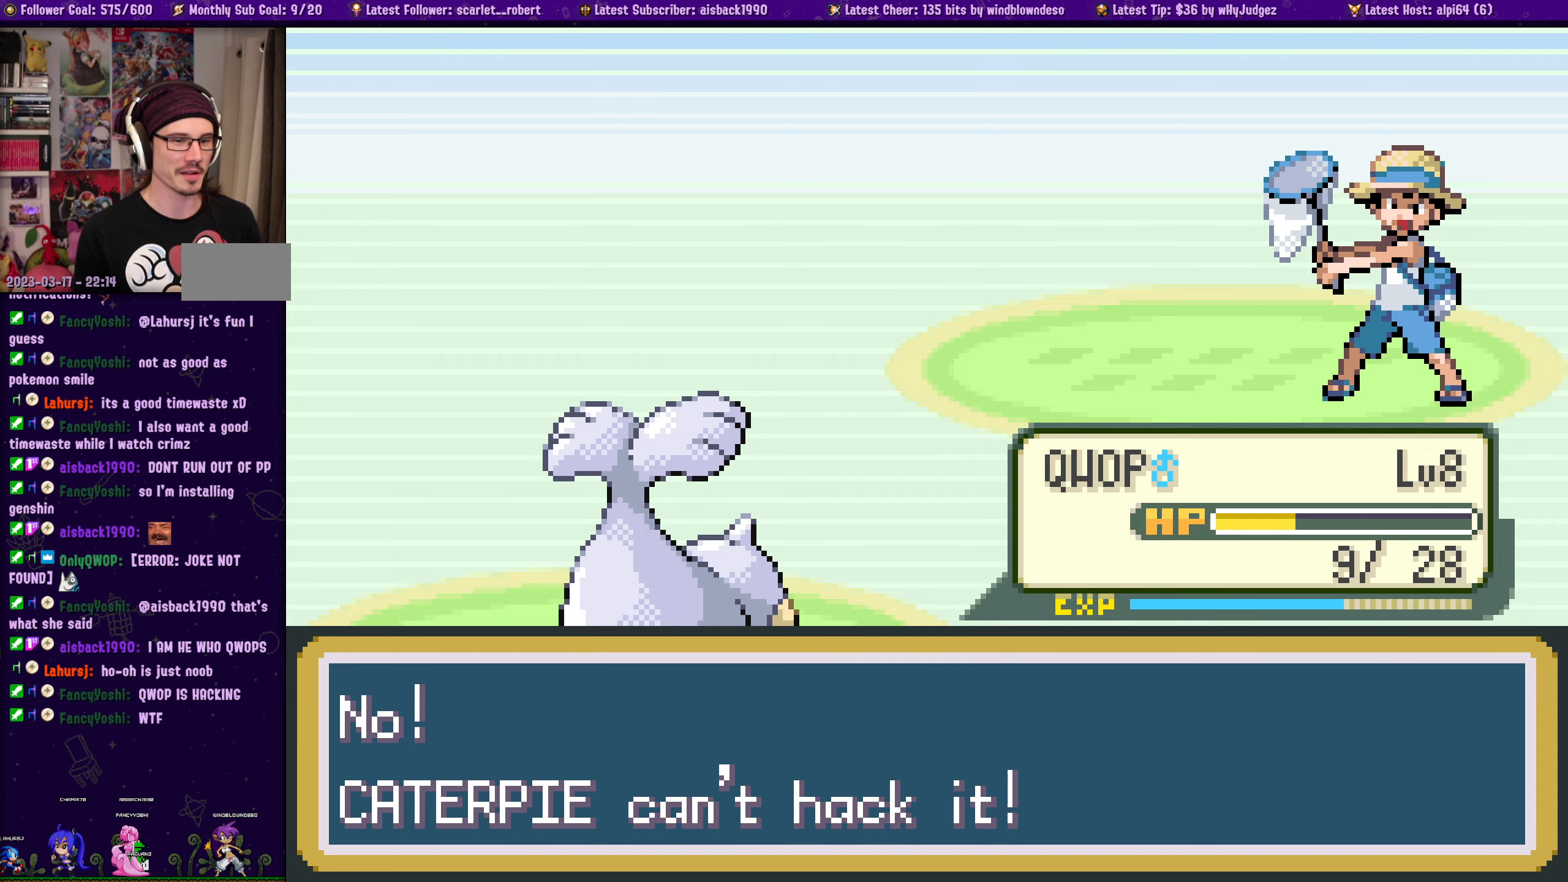
{"buttons": [], "left_stick": "center", "right_stick": "center", "events": [[100, "CROSS", "down"], [250, "CROSS", "up"]]}
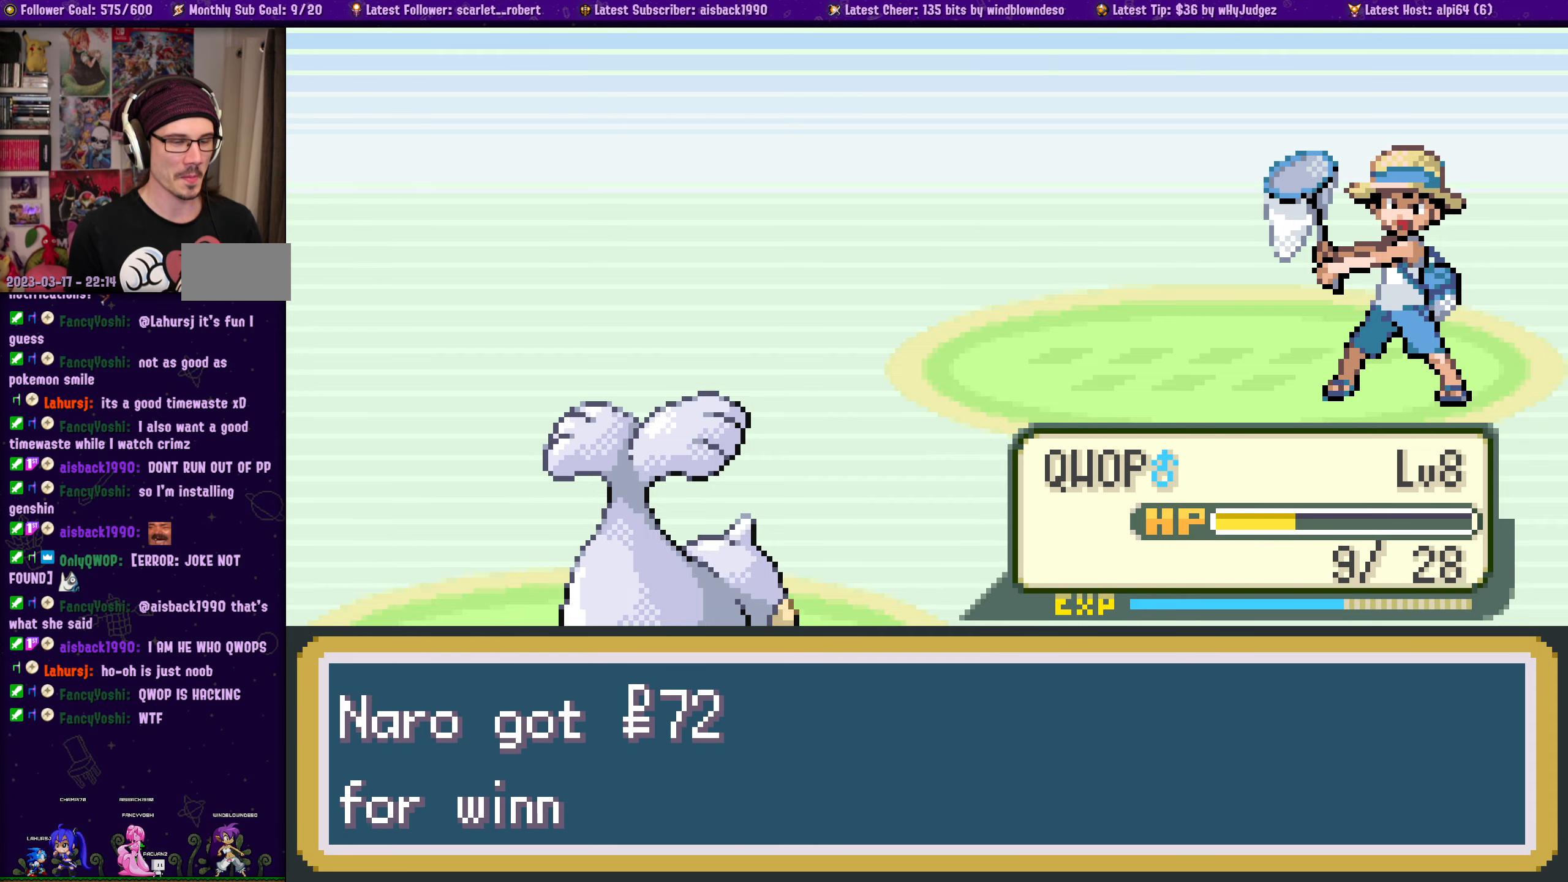
{"buttons": [], "left_stick": "center", "right_stick": "center", "events": [[50, "CROSS", "down"], [200, "CROSS", "up"]]}
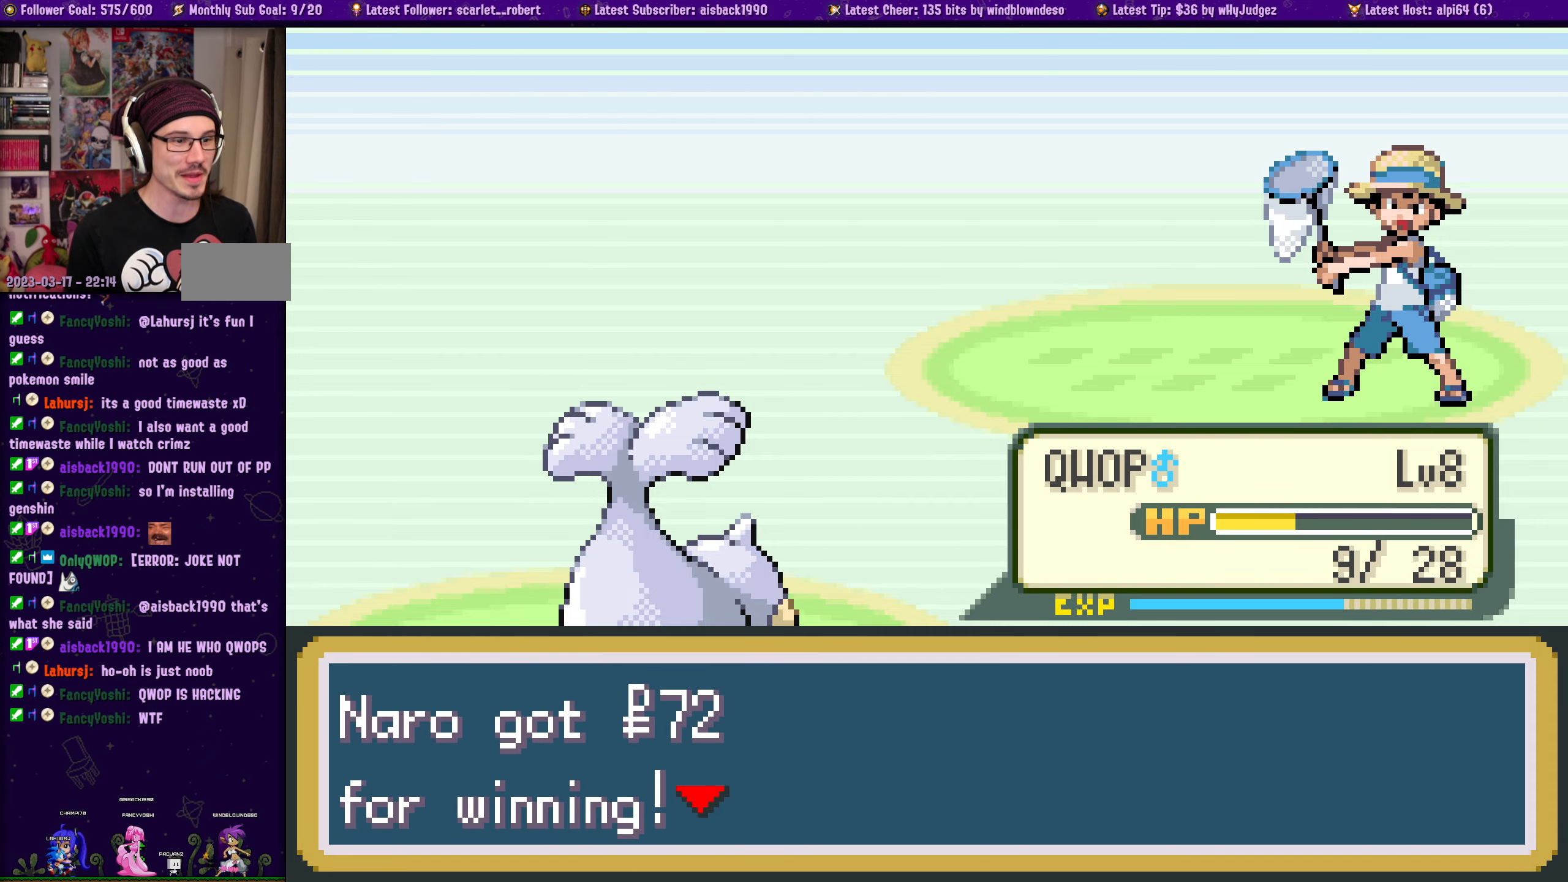
{"buttons": [], "left_stick": "center", "right_stick": "center", "events": []}
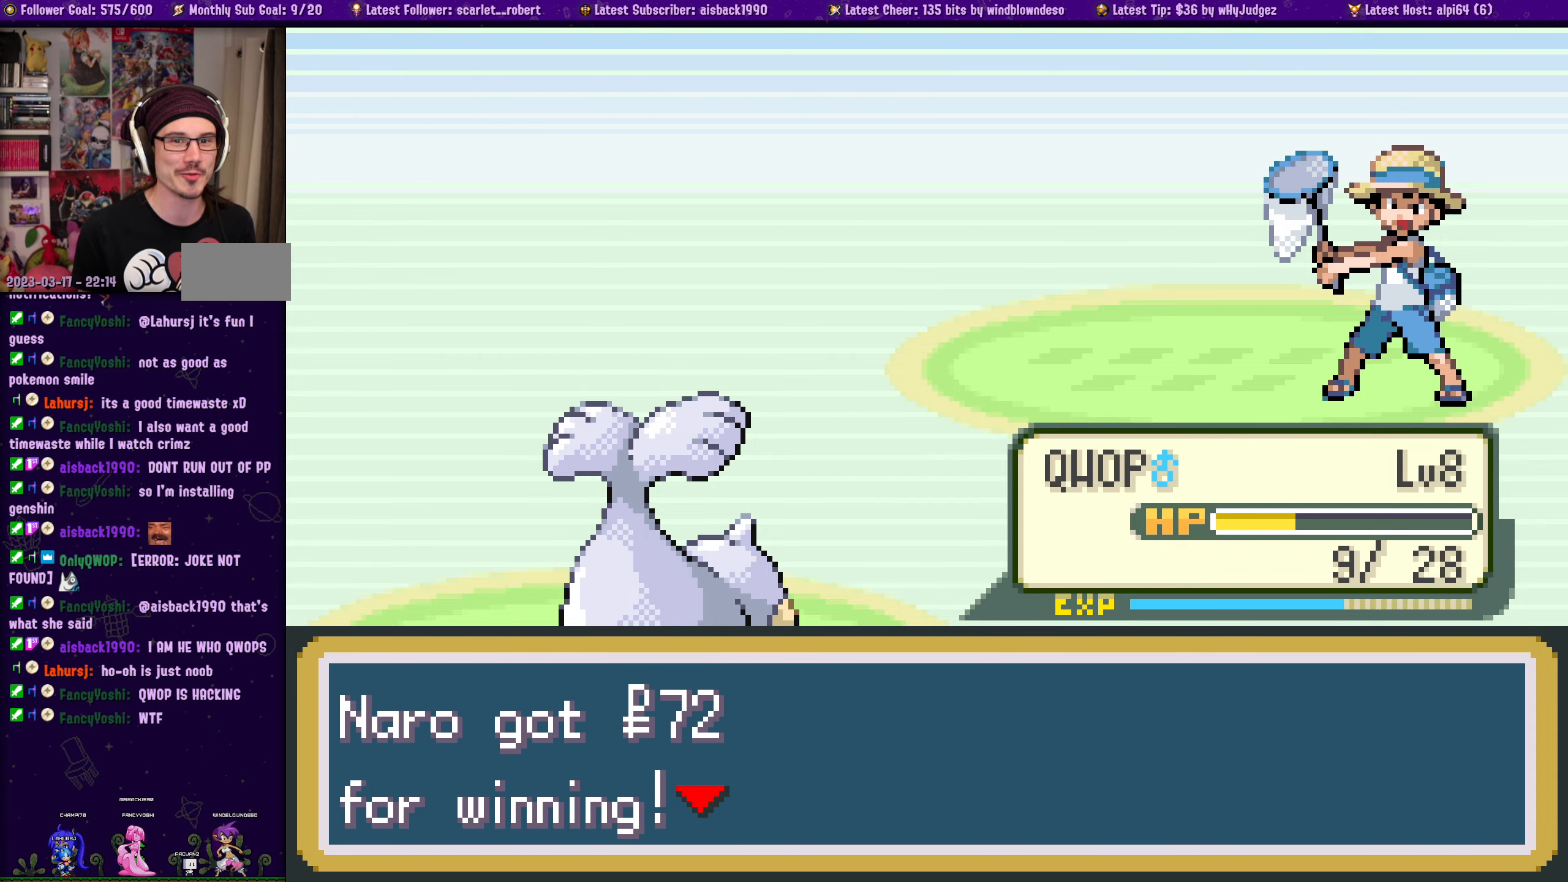
{"buttons": [], "left_stick": "center", "right_stick": "center", "events": [[33, "CROSS", "down"], [183, "CROSS", "up"]]}
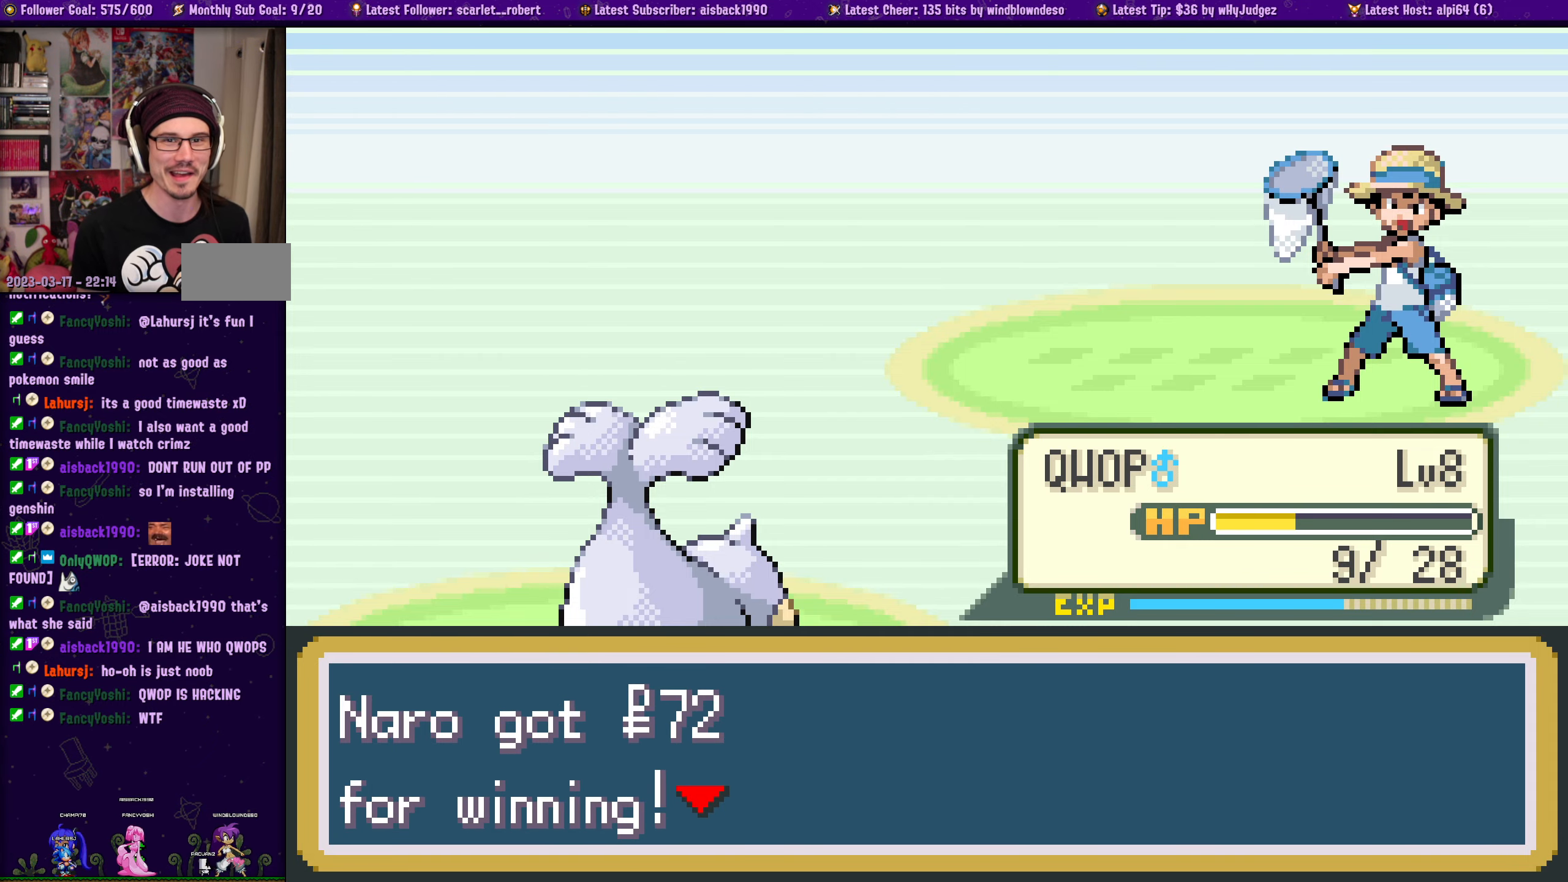
{"buttons": [], "left_stick": "center", "right_stick": "center", "events": [[183, "CROSS", "down"], [266, "CROSS", "up"]]}
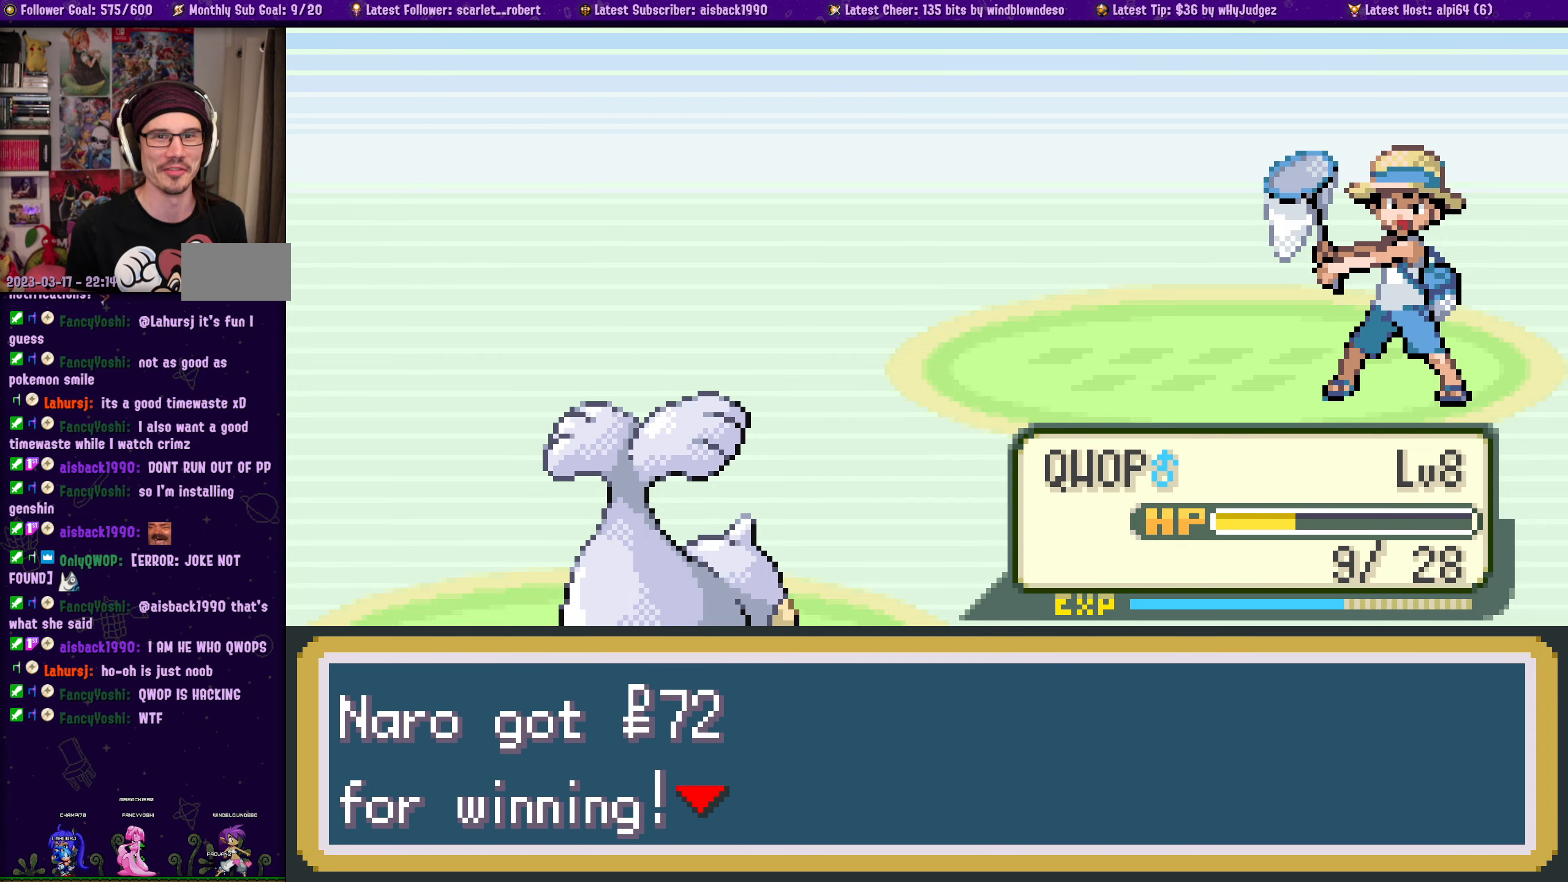
{"buttons": [], "left_stick": "center", "right_stick": "center", "events": [[333, "CROSS", "down"], [466, "CROSS", "up"]]}
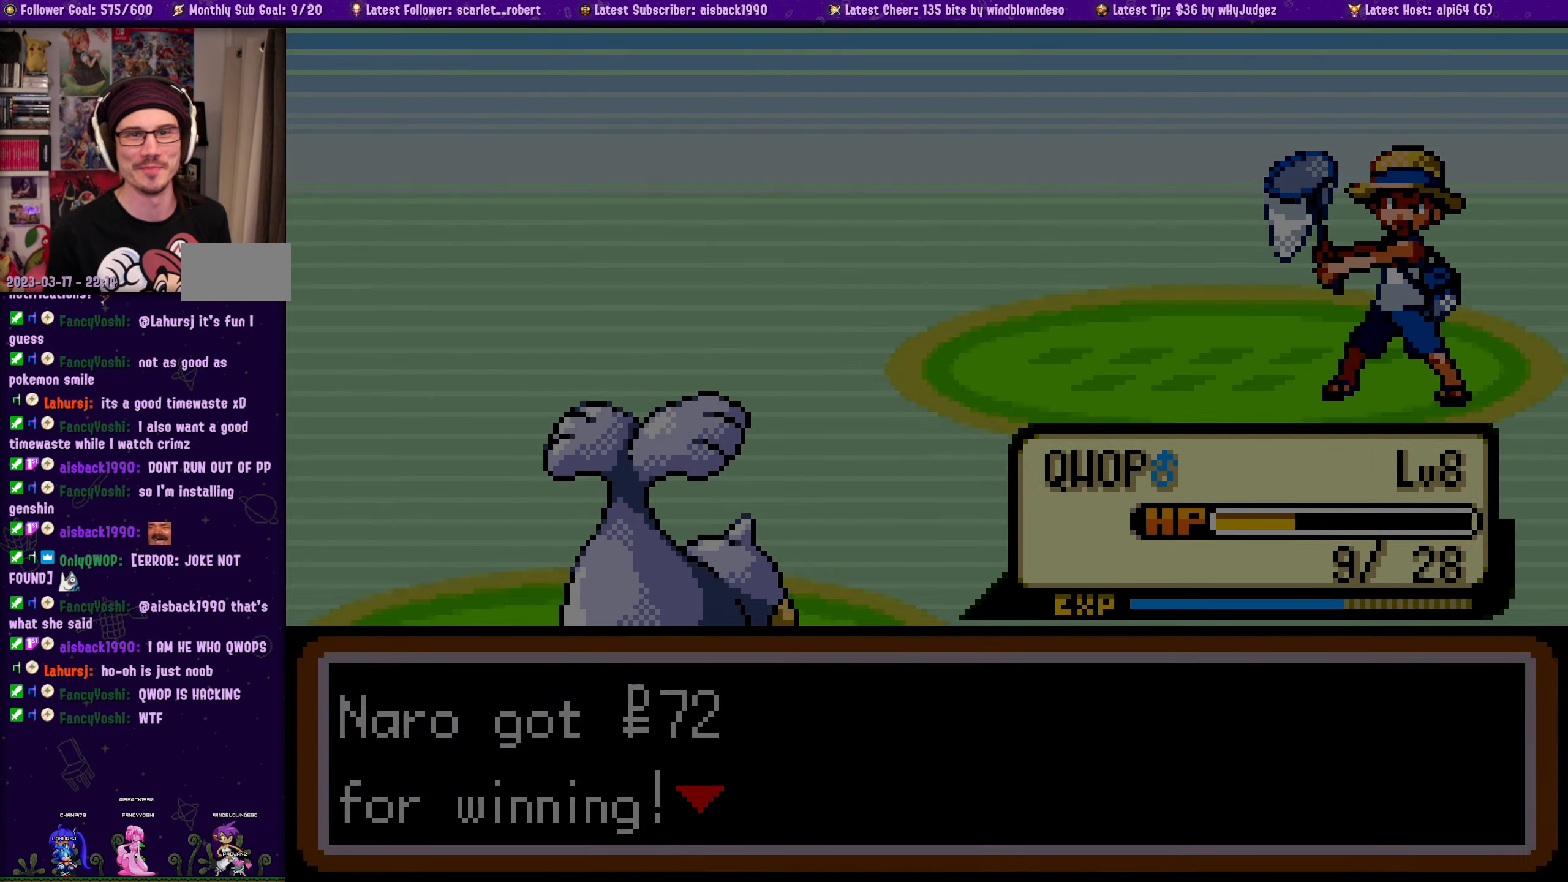
{"buttons": [], "left_stick": "center", "right_stick": "center", "events": []}
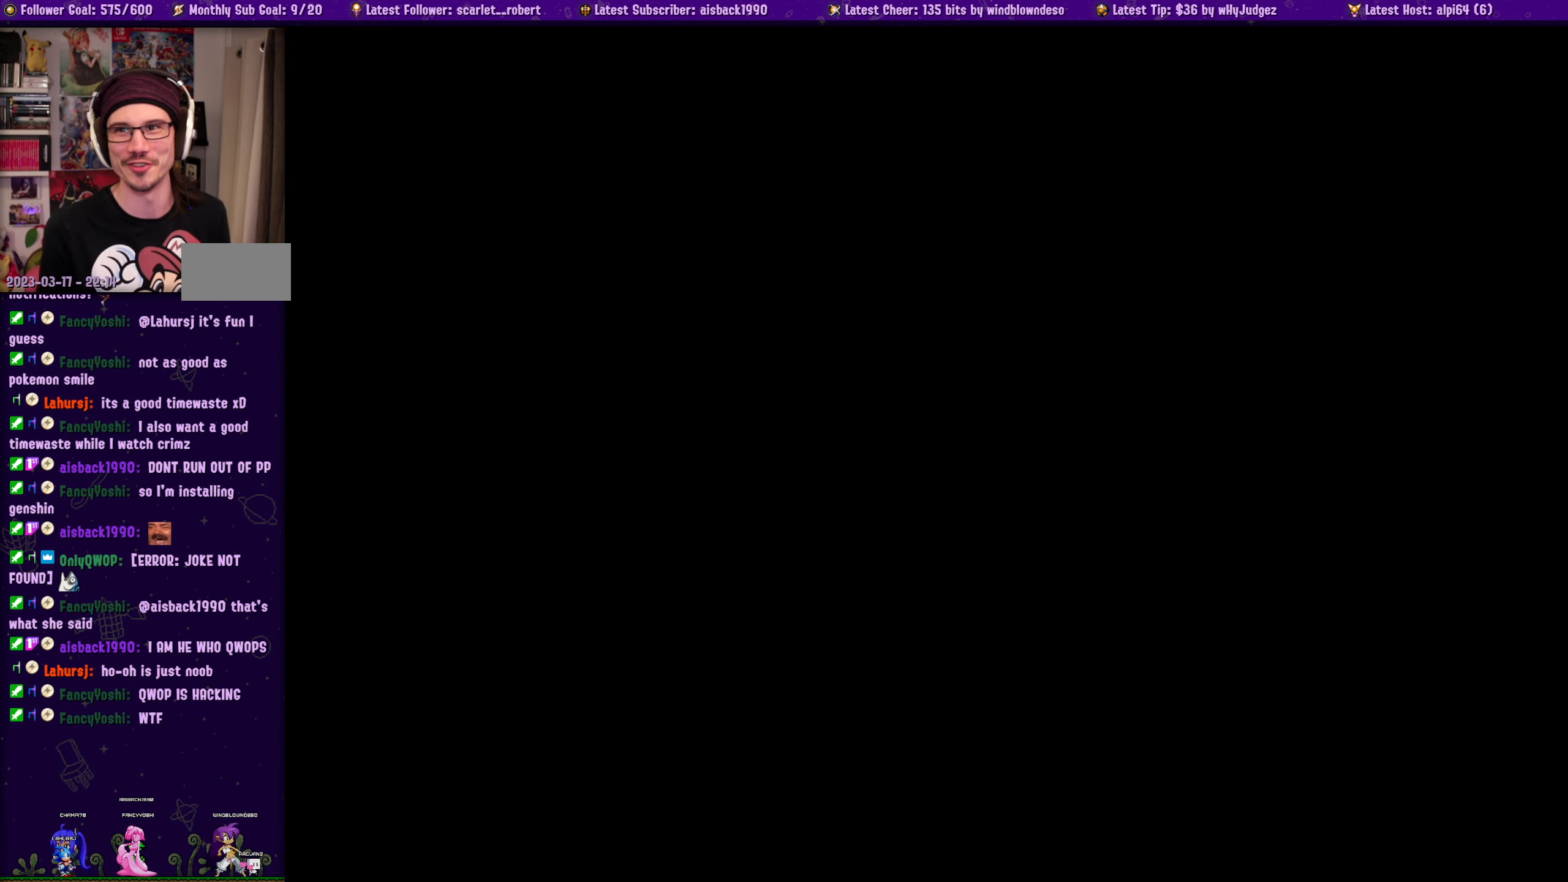
{"buttons": [], "left_stick": "center", "right_stick": "center", "events": []}
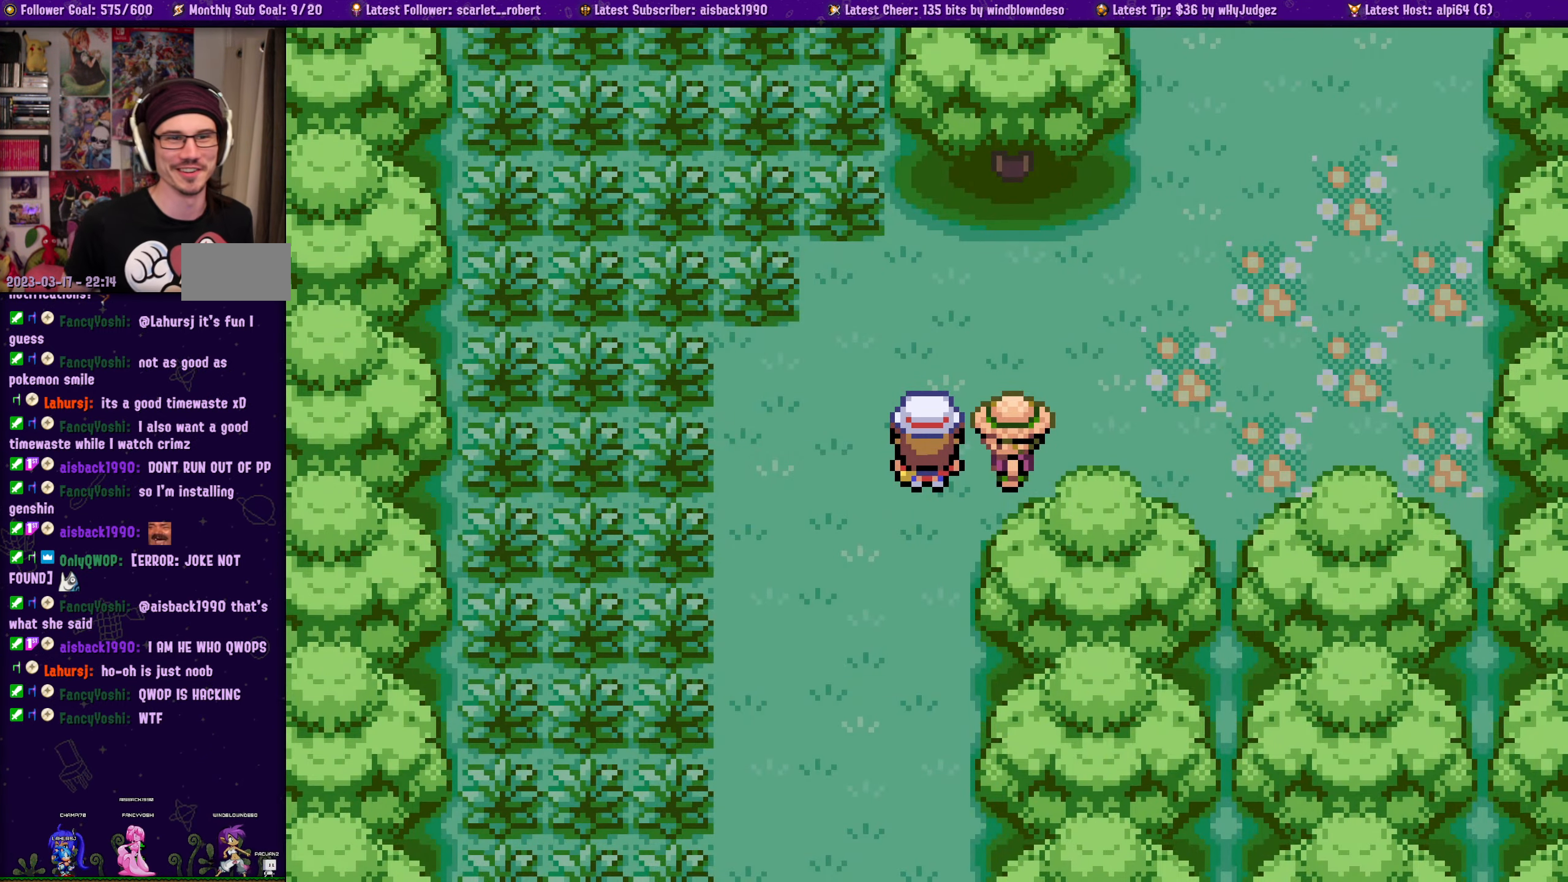
{"buttons": ["DPAD_DOWN"], "left_stick": "center", "right_stick": "center", "events": [[150, "DPAD_LEFT", "down"], [283, "DPAD_LEFT", "up"], [400, "DPAD_DOWN", "down"]]}
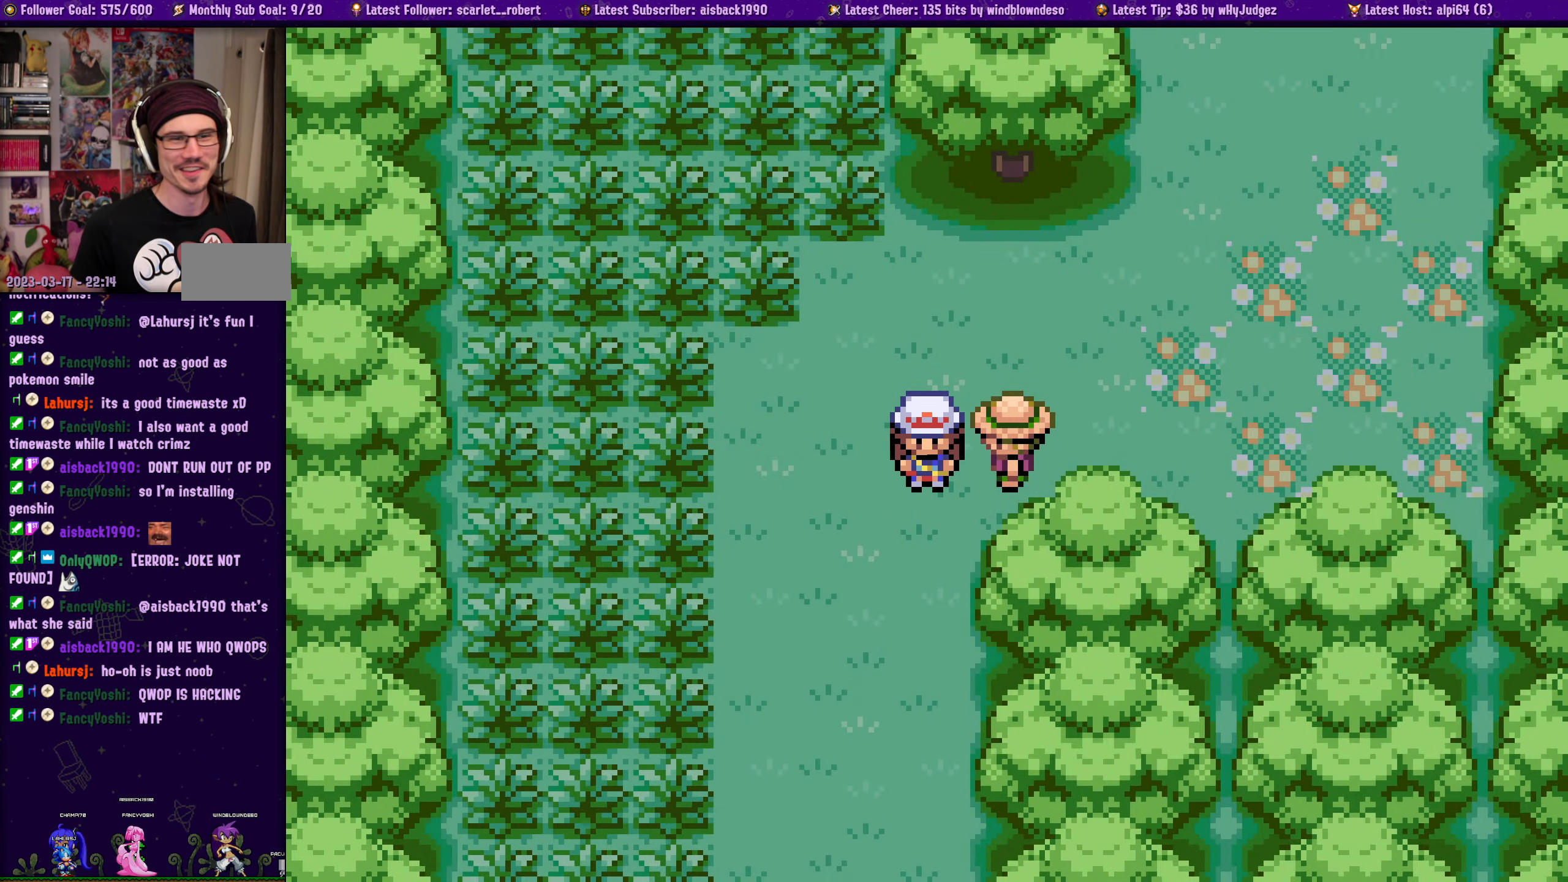
{"buttons": [], "left_stick": "center", "right_stick": "center", "events": [[116, "DPAD_DOWN", "up"]]}